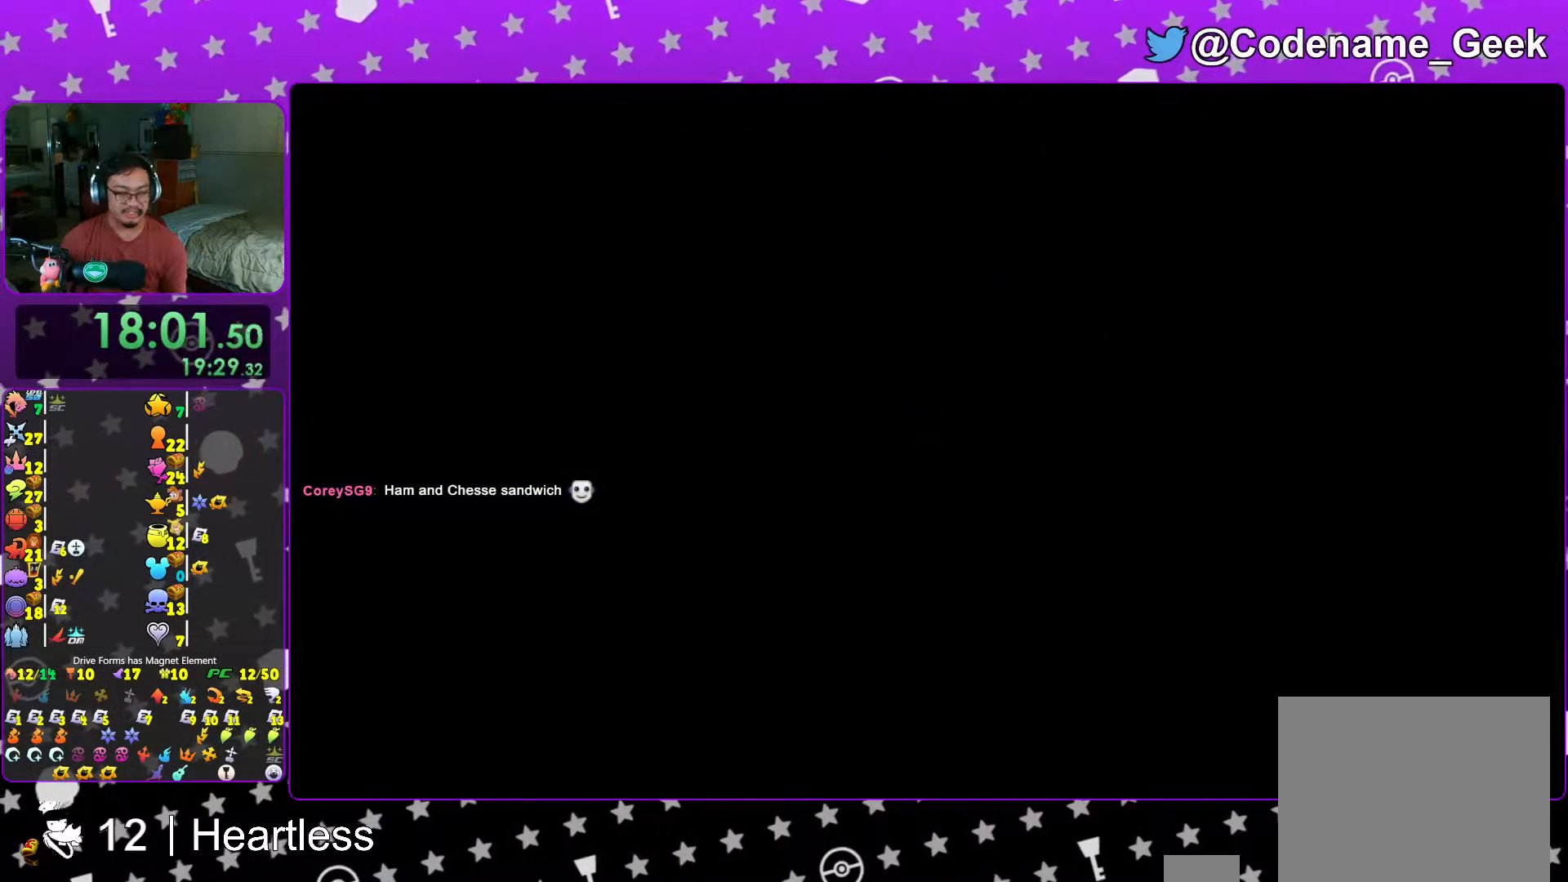
Gameplay with a controller (Nintendo layout); each line is a JSON object with the inputs held at the frame after it. "events" lists button and stick changes between this image and that frame as [ms after this image, input, new state], when the widget could be followed in between. Not read: L3 R3.
{"buttons": ["B"], "left_stick": "up", "right_stick": "center", "events": [[17, "L1", "down"], [83, "L1", "up"], [233, "B", "down"]]}
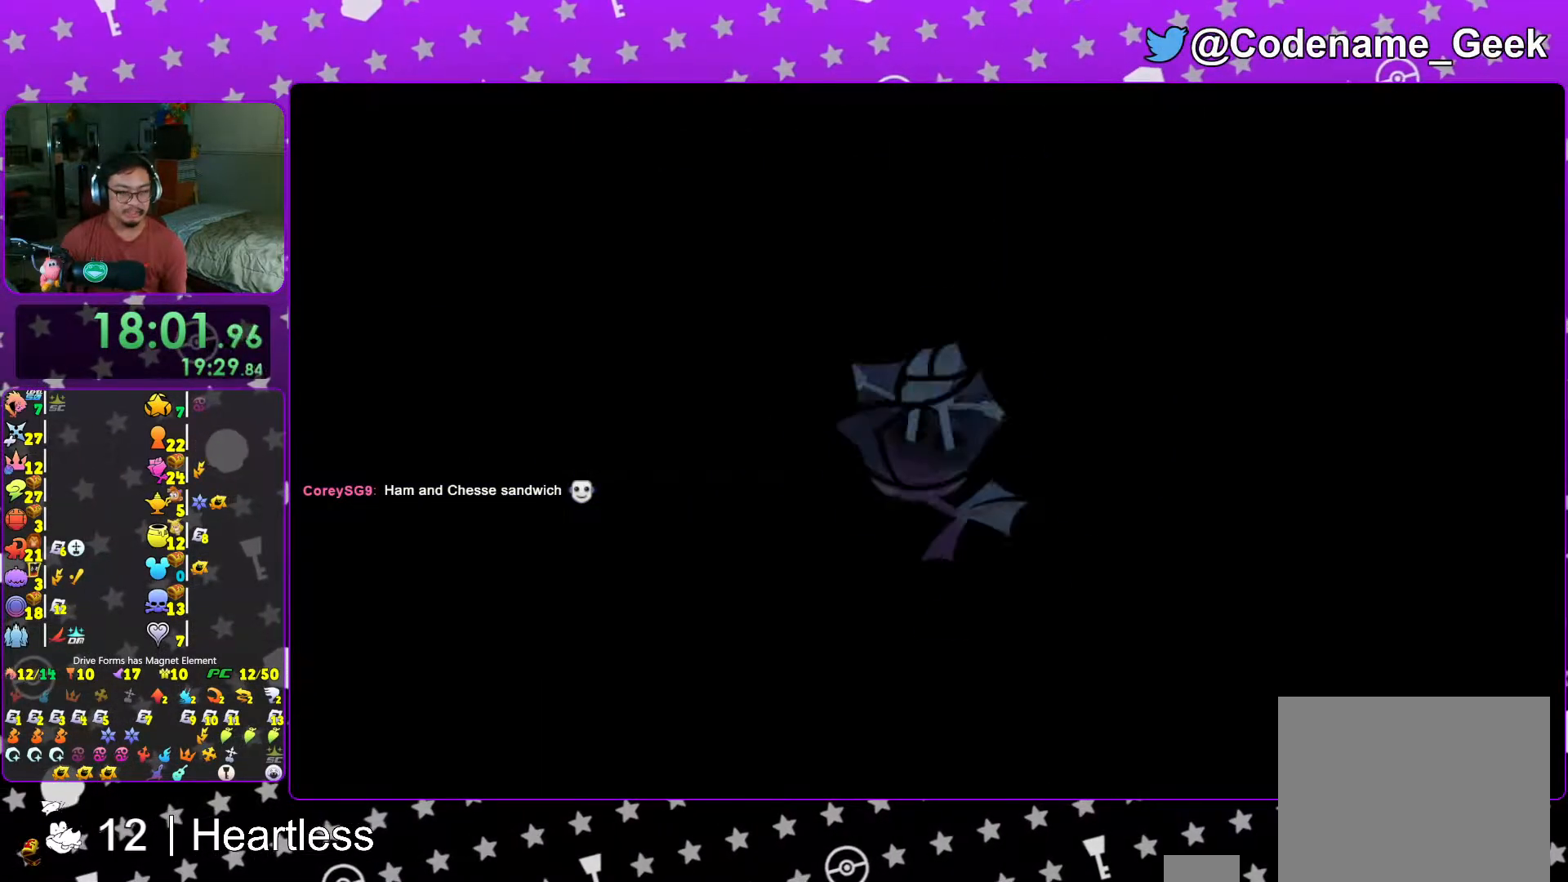
{"buttons": ["Y"], "left_stick": "up", "right_stick": "center", "events": [[67, "B", "up"], [117, "B", "down"], [333, "B", "up"], [383, "Y", "down"]]}
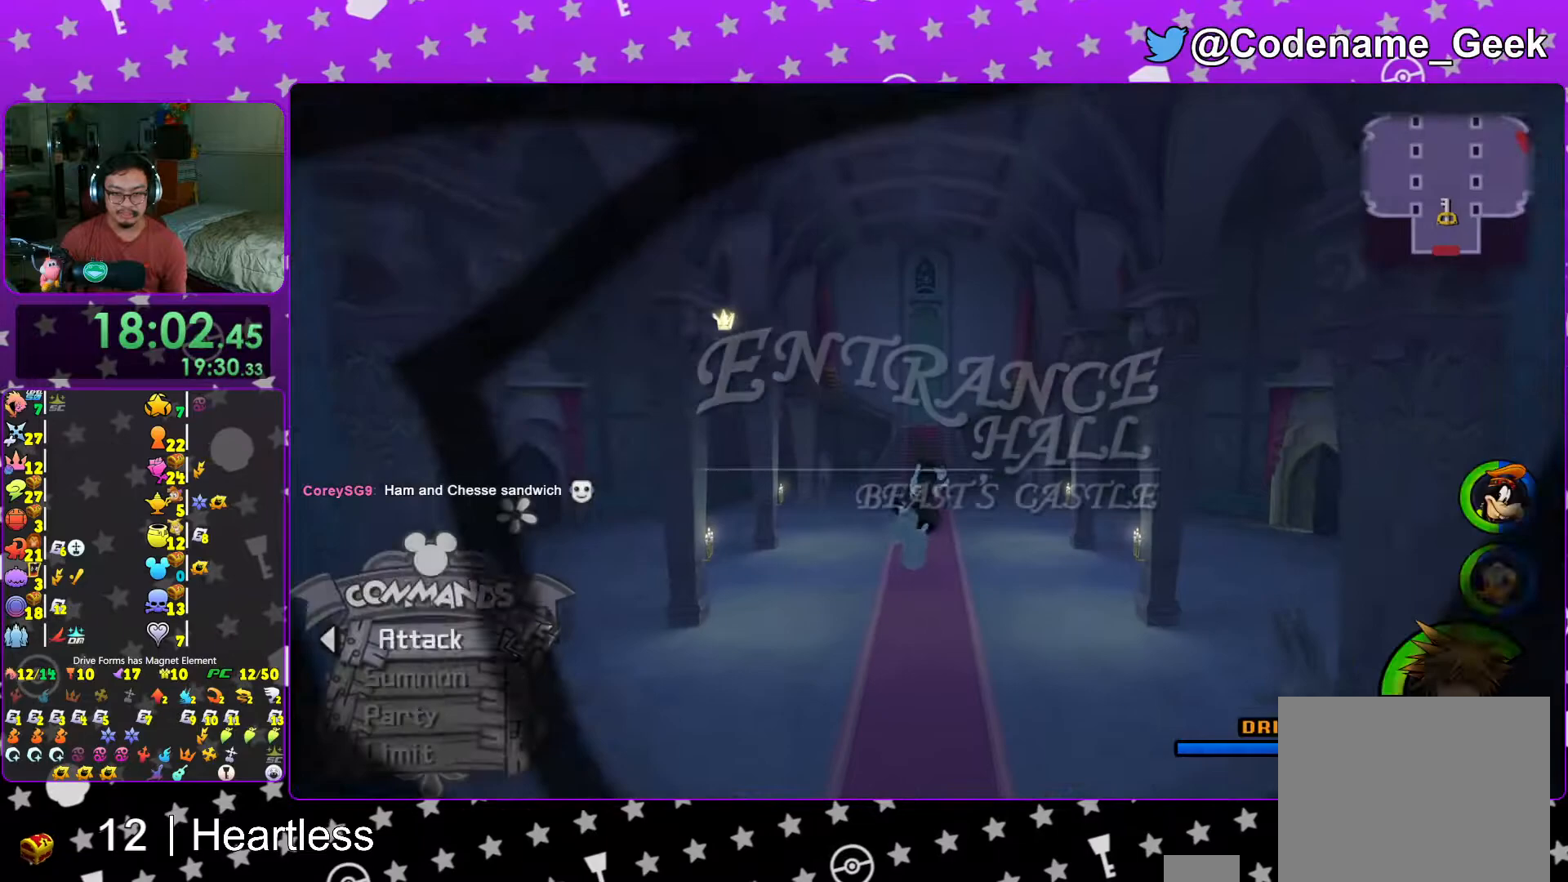
{"buttons": ["Y"], "left_stick": "up", "right_stick": "center", "events": []}
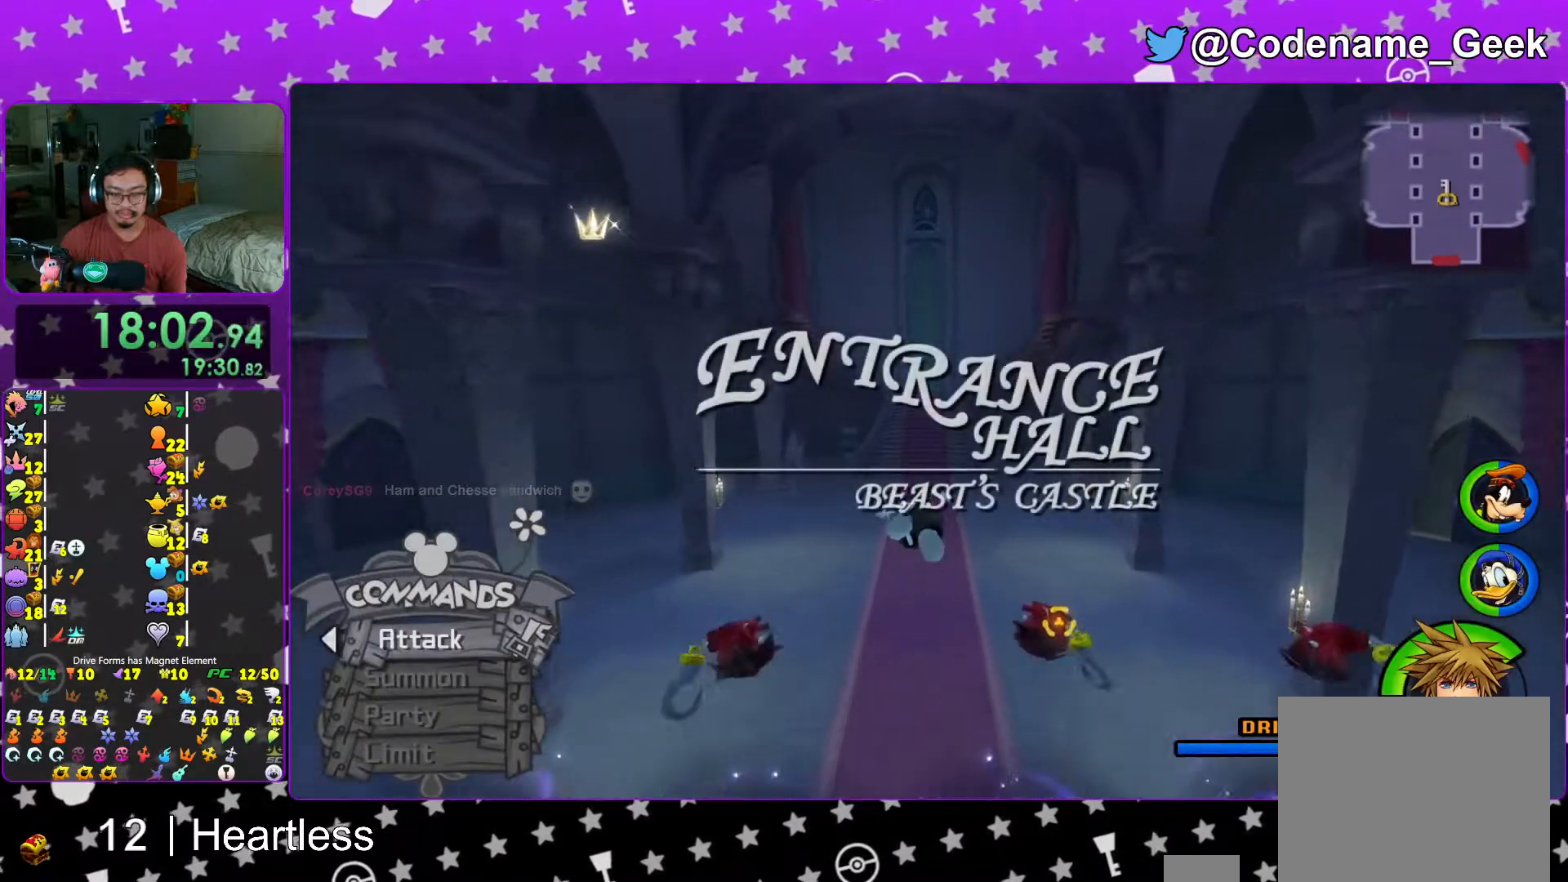
{"buttons": ["Y"], "left_stick": "up", "right_stick": "center", "events": []}
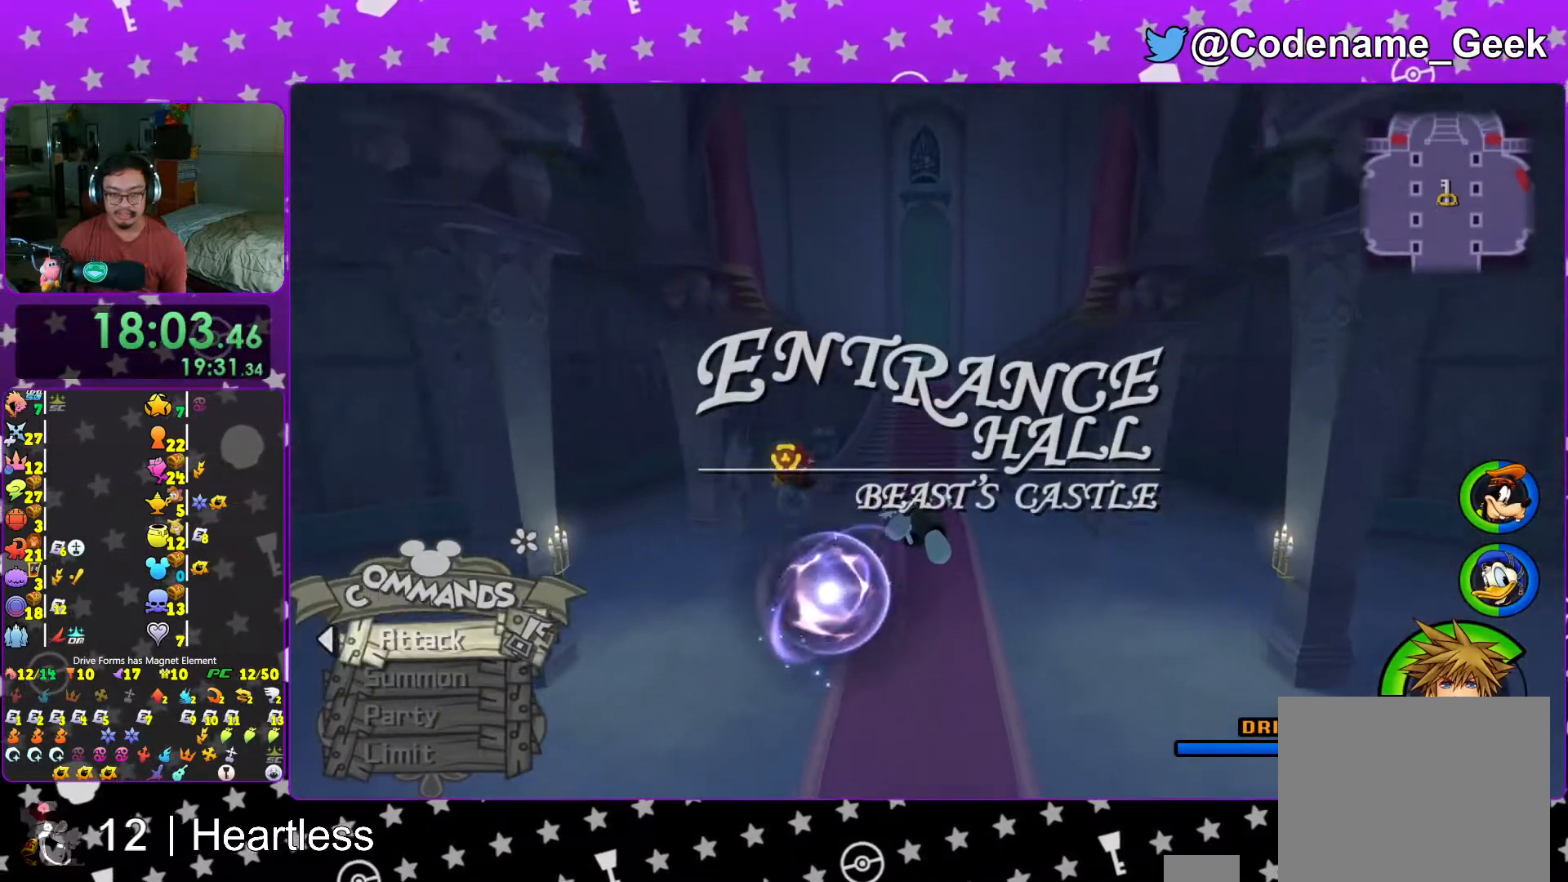
{"buttons": ["Y"], "left_stick": "up", "right_stick": "center", "events": []}
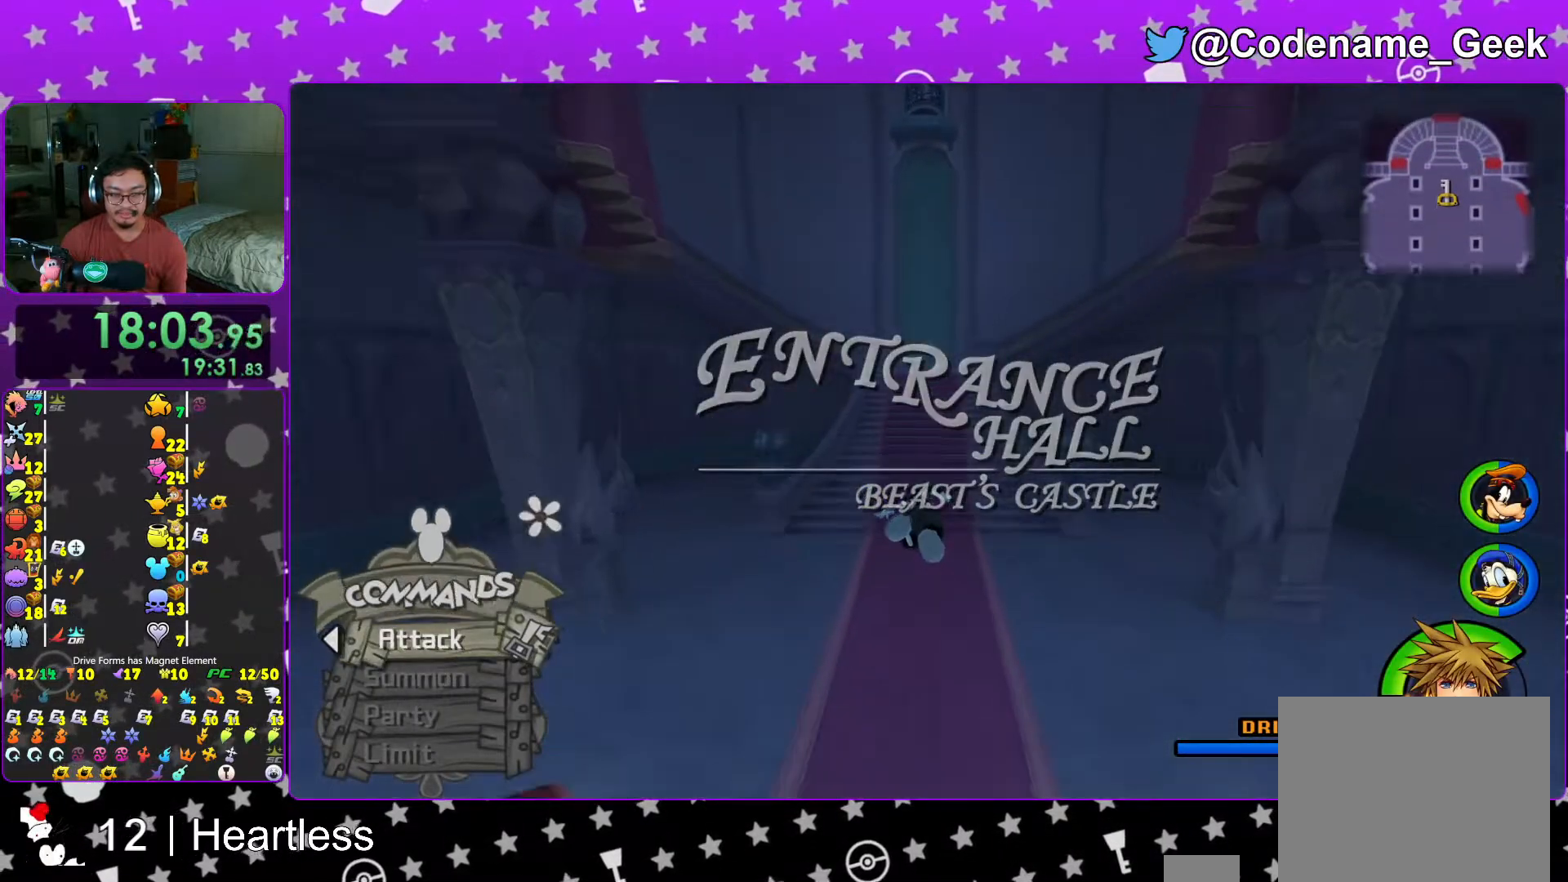
{"buttons": ["Y"], "left_stick": "up", "right_stick": "center", "events": []}
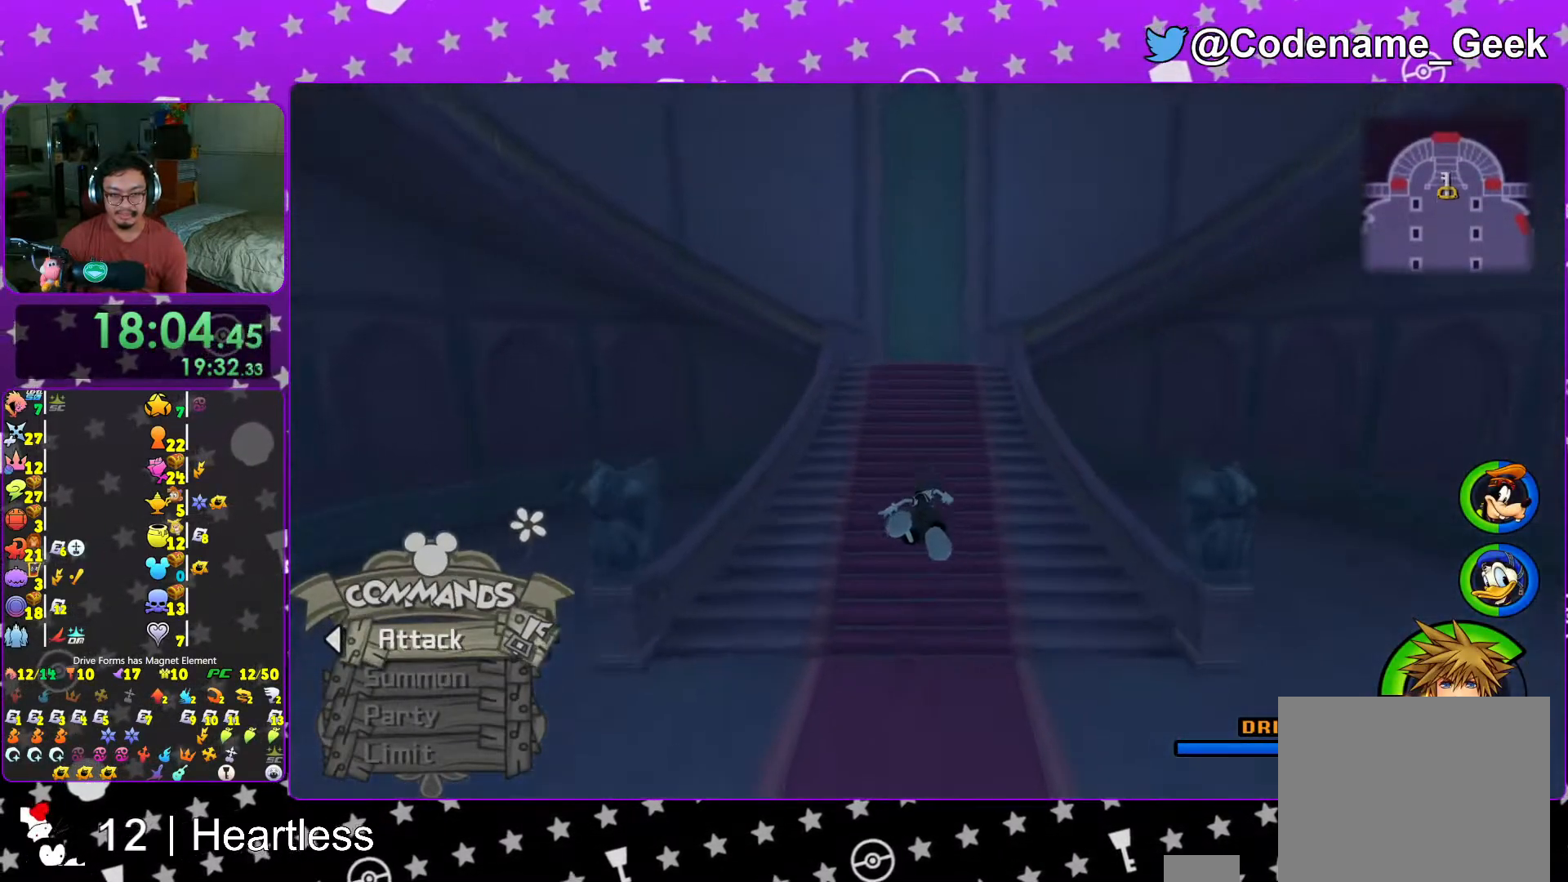
{"buttons": [], "left_stick": "up", "right_stick": "right", "events": [[67, "right_stick", "right"], [117, "Y", "up"], [183, "right_stick", "center"], [267, "right_stick", "right"], [367, "Y", "down"], [467, "Y", "up"]]}
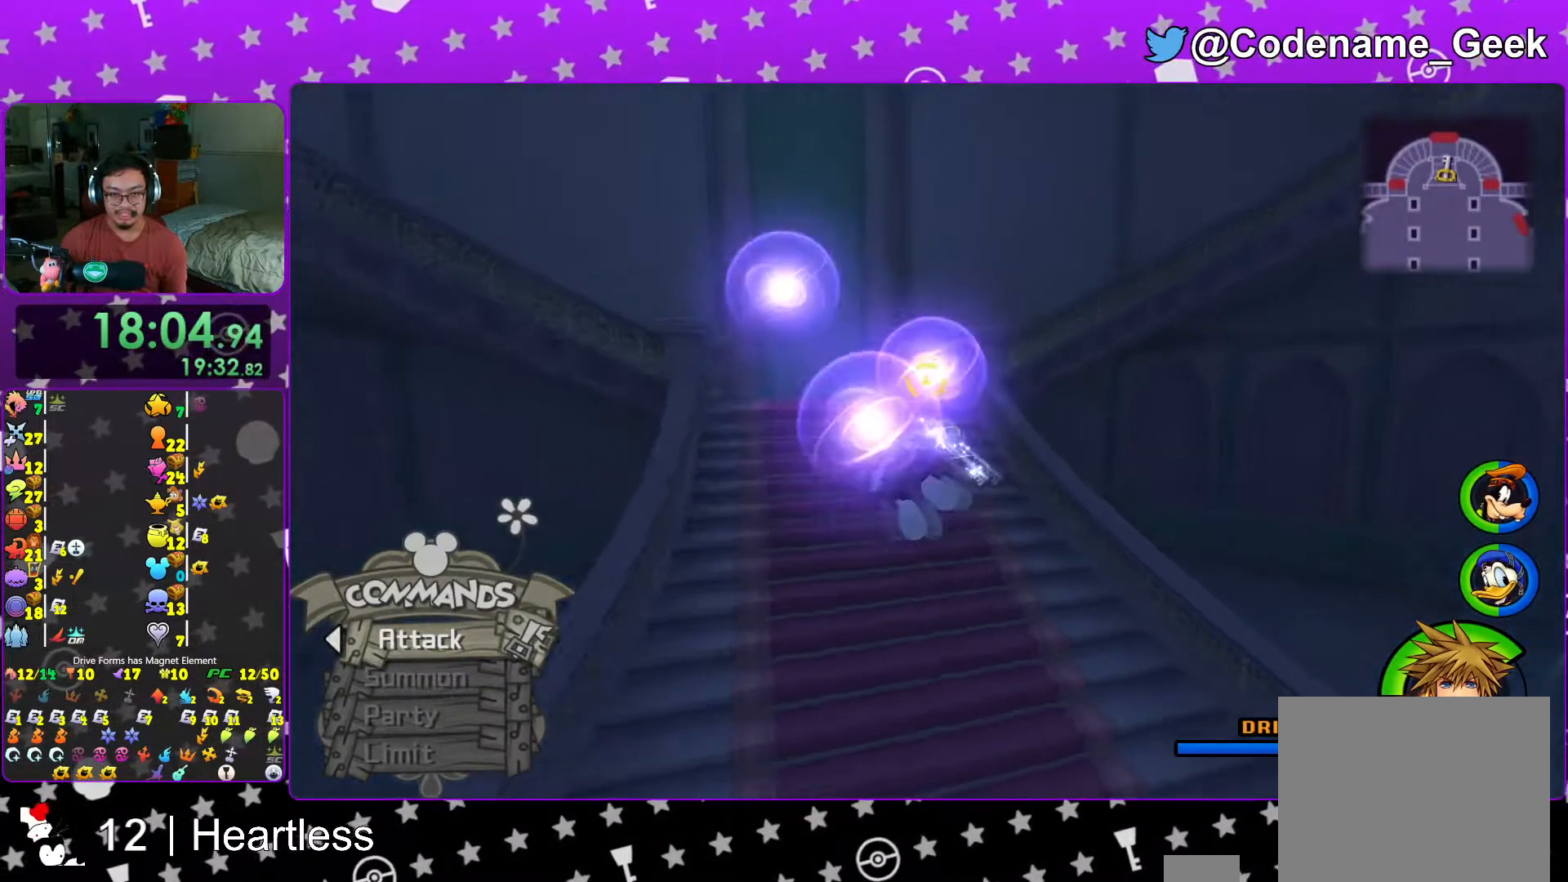
{"buttons": [], "left_stick": "up-right", "right_stick": "right", "events": [[67, "Y", "down"], [167, "Y", "up"], [167, "right_stick", "center"], [267, "Y", "down"], [267, "left_stick", "up-right"], [333, "Y", "up"], [367, "right_stick", "right"]]}
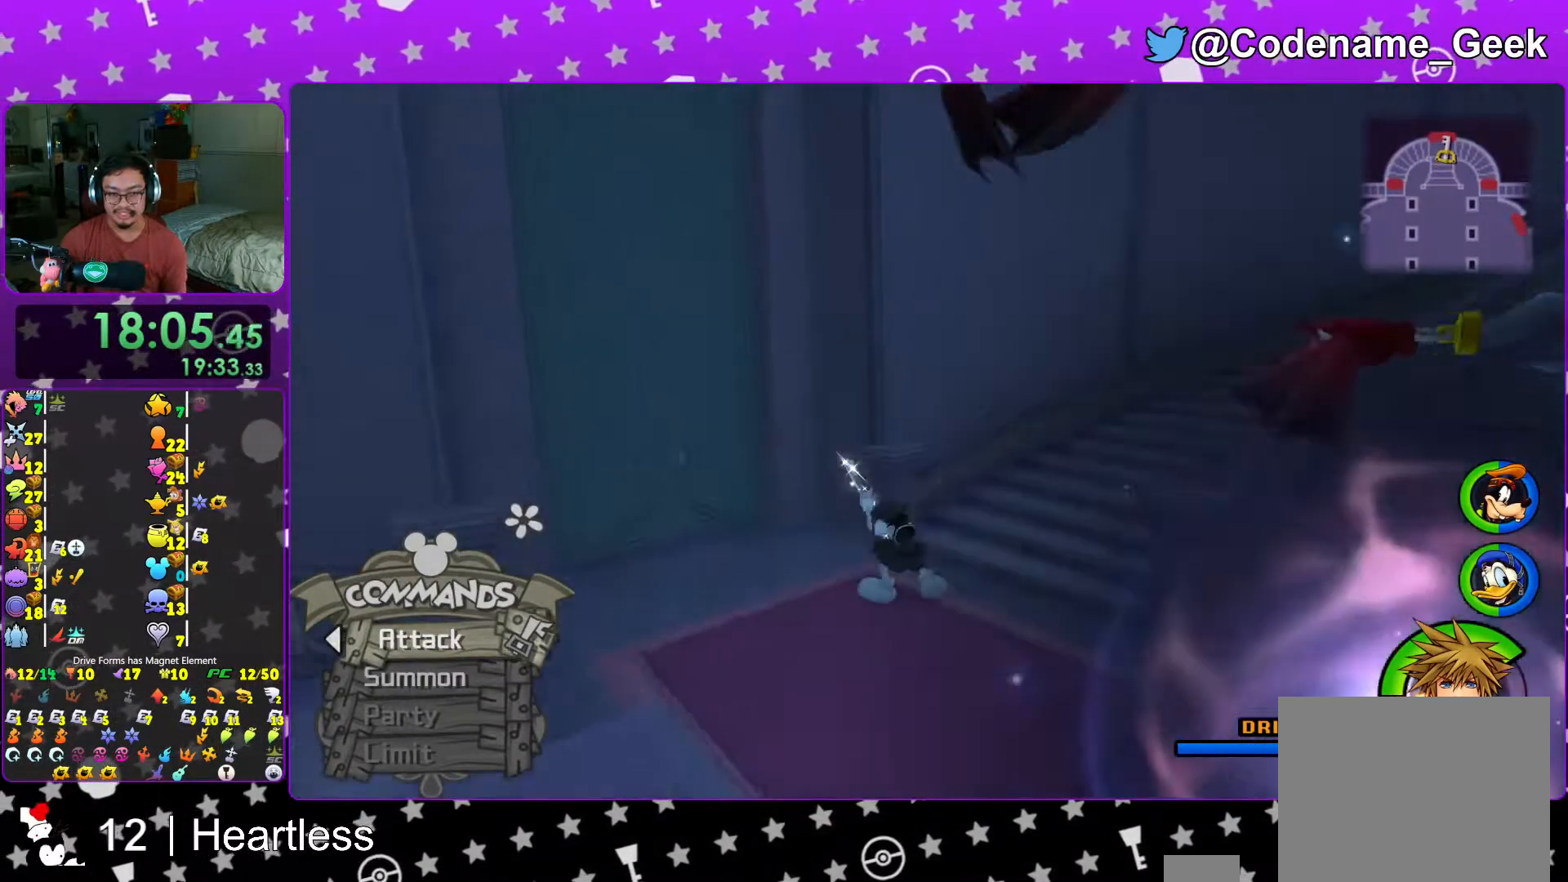
{"buttons": [], "left_stick": "up-right", "right_stick": "center", "events": [[67, "right_stick", "center"], [167, "Y", "down"], [267, "Y", "up"], [367, "Y", "down"], [467, "Y", "up"]]}
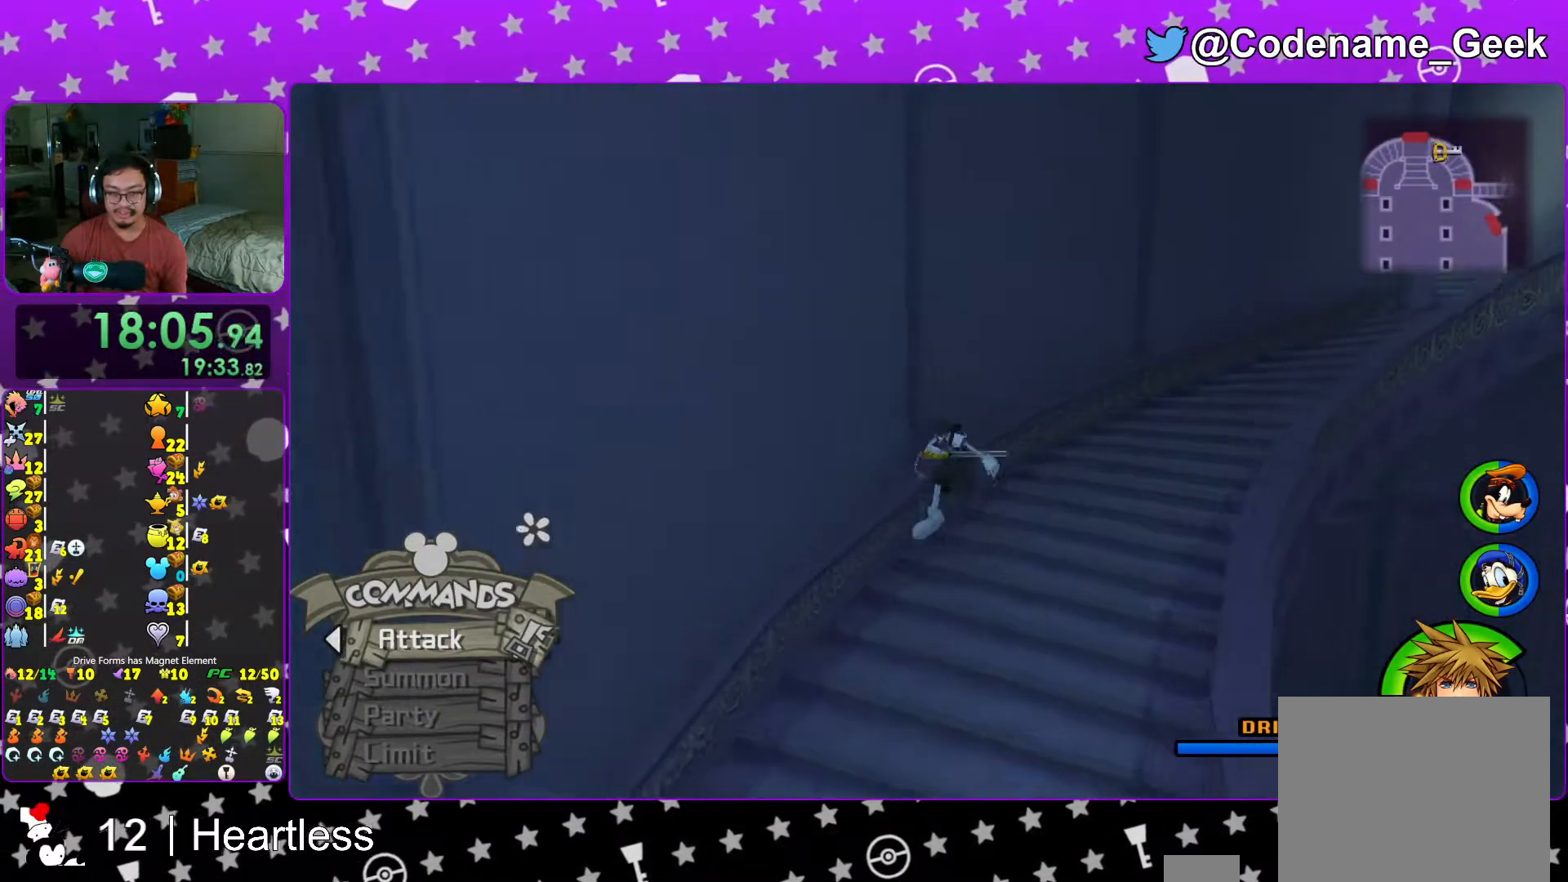
{"buttons": ["Y"], "left_stick": "up-right", "right_stick": "center", "events": [[233, "right_stick", "right"], [367, "right_stick", "center"], [433, "Y", "down"]]}
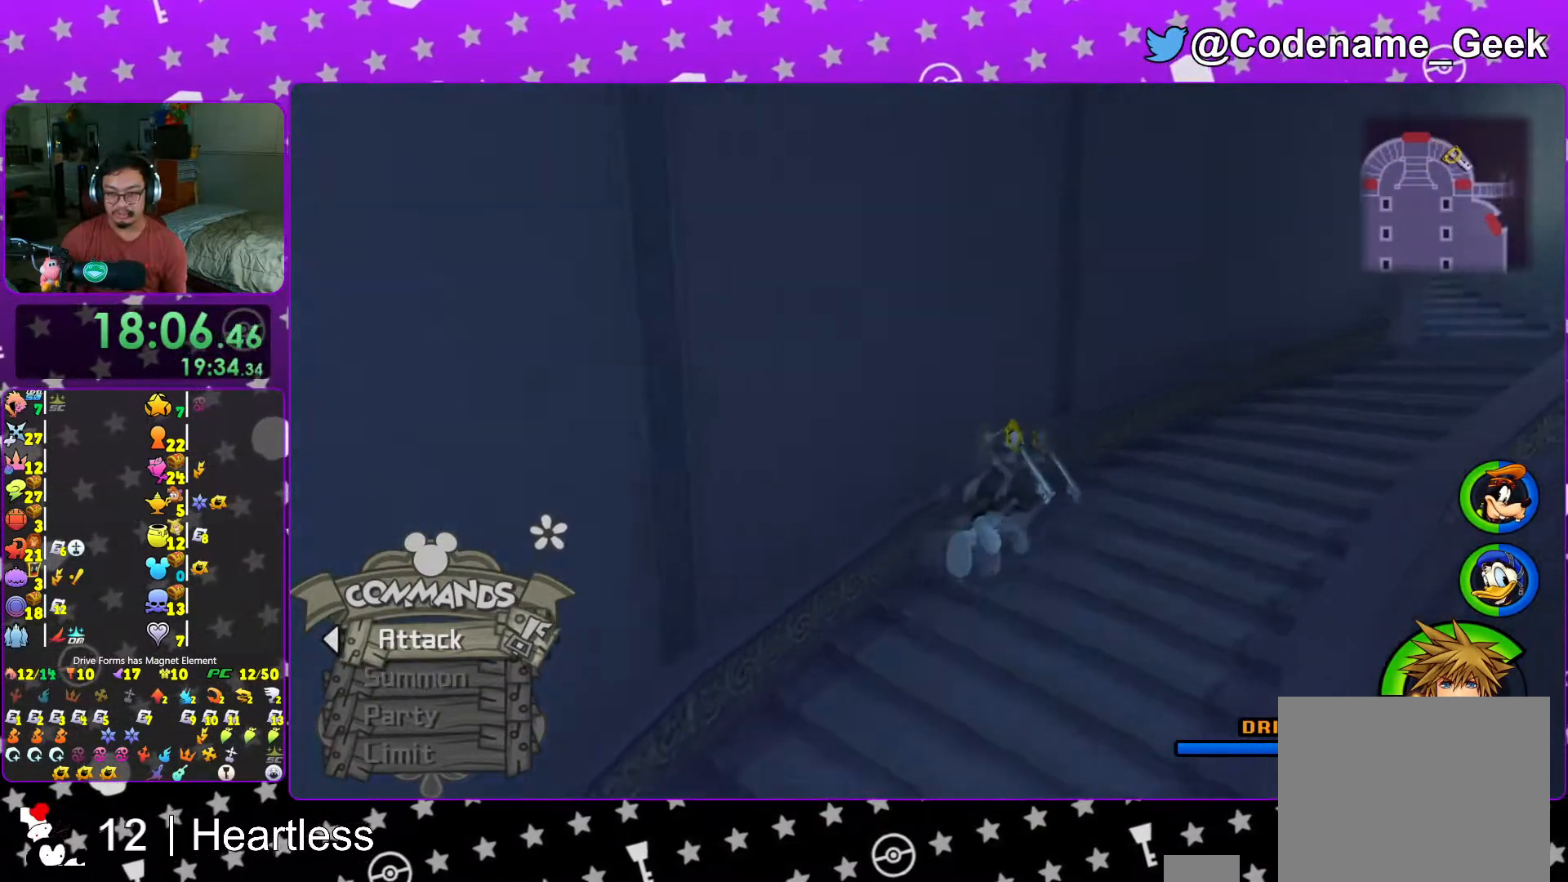
{"buttons": [], "left_stick": "up-right", "right_stick": "center", "events": [[67, "Y", "up"], [117, "Y", "down"], [267, "Y", "up"]]}
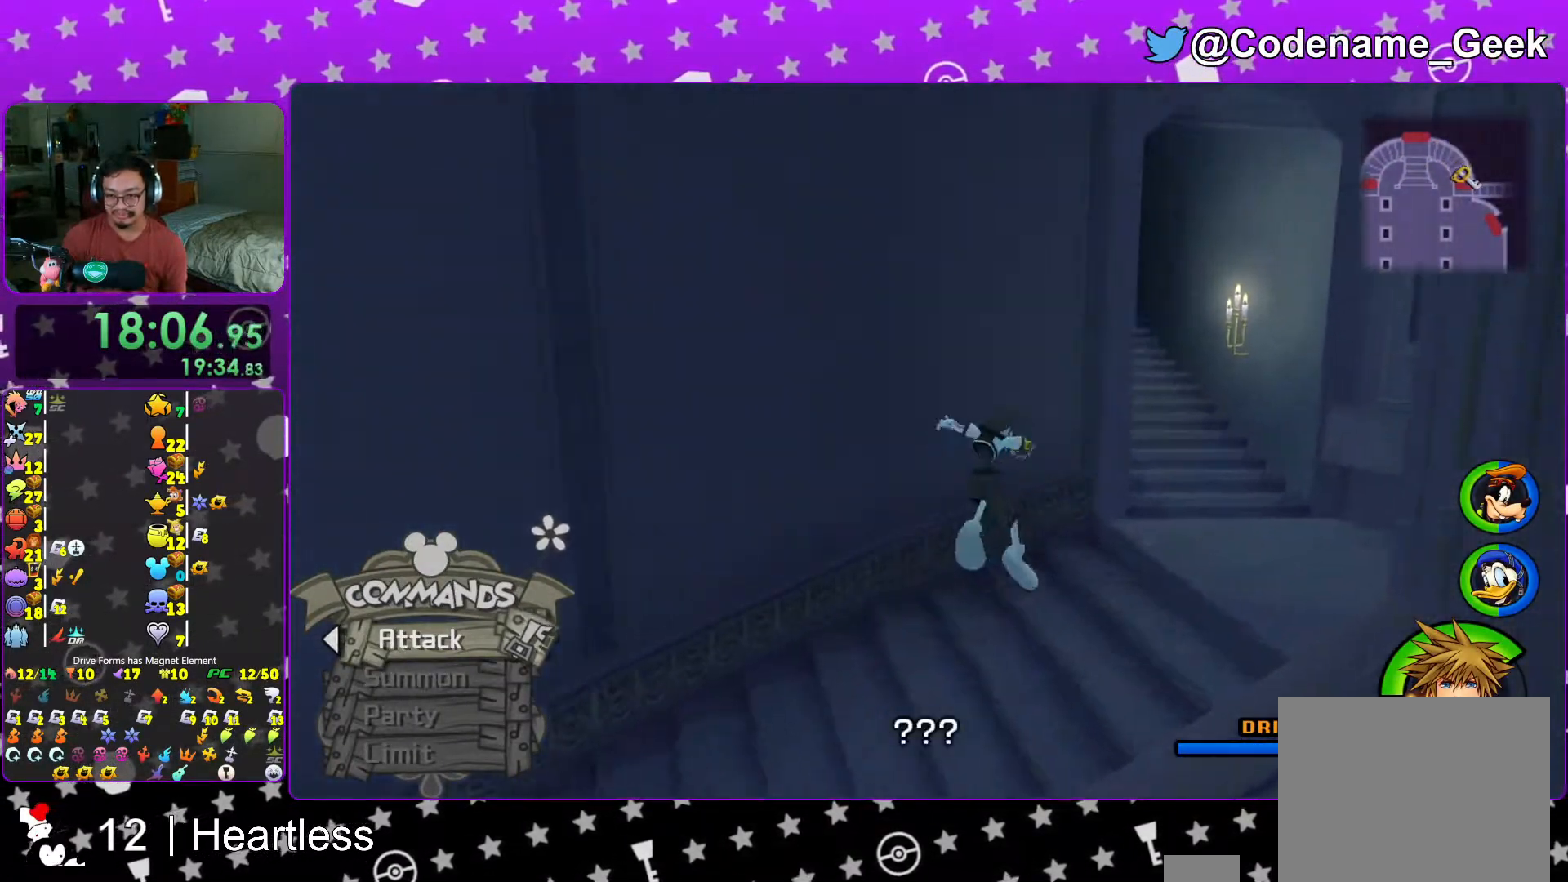
{"buttons": [], "left_stick": "up-right", "right_stick": "center", "events": []}
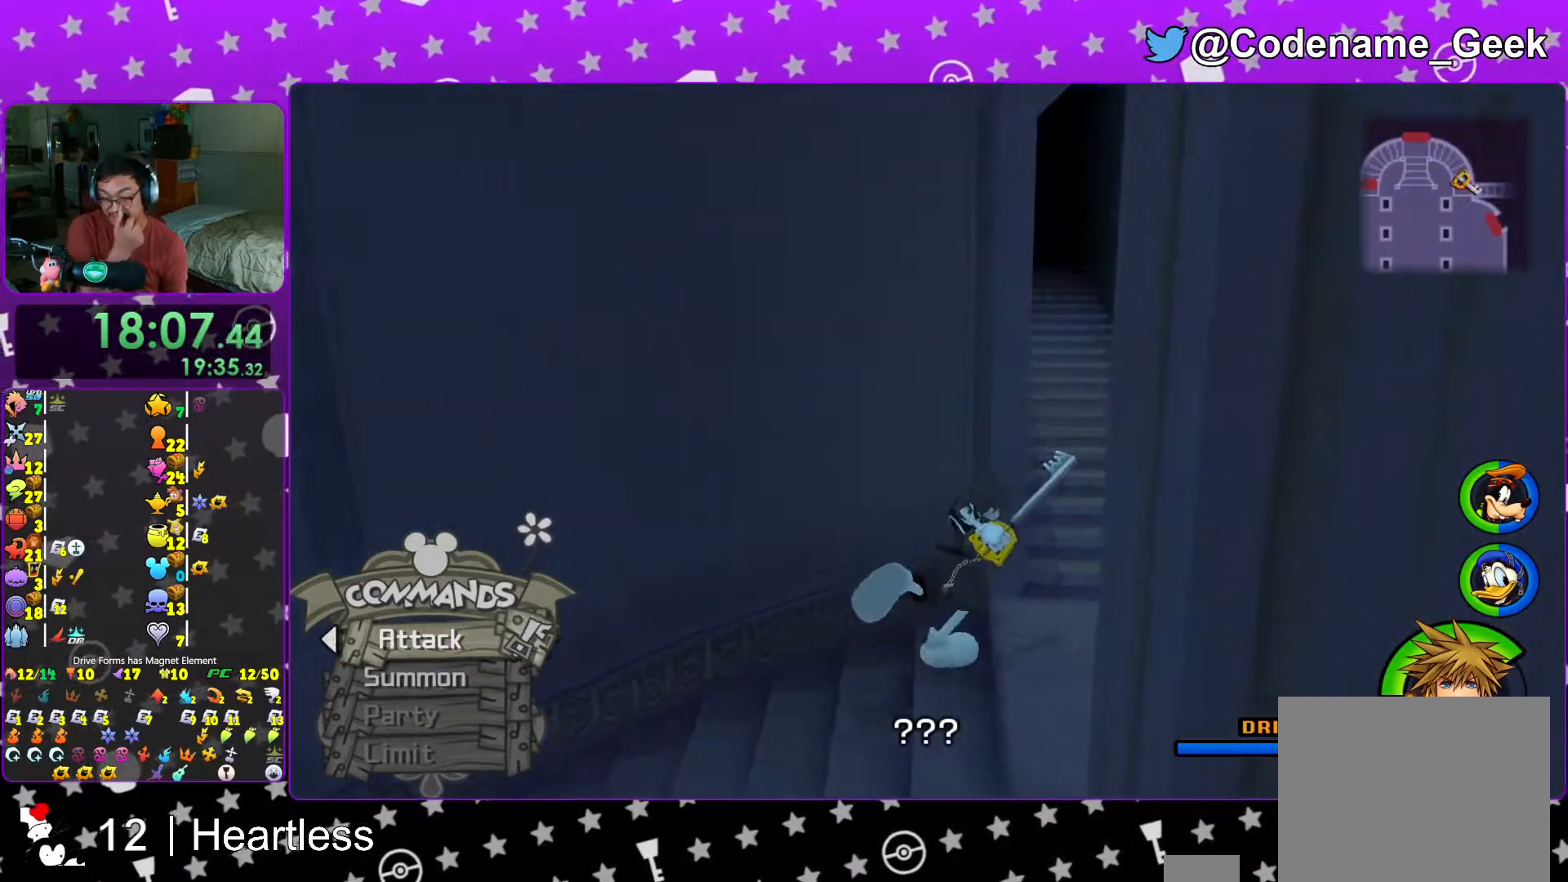
{"buttons": [], "left_stick": "up-right", "right_stick": "center", "events": []}
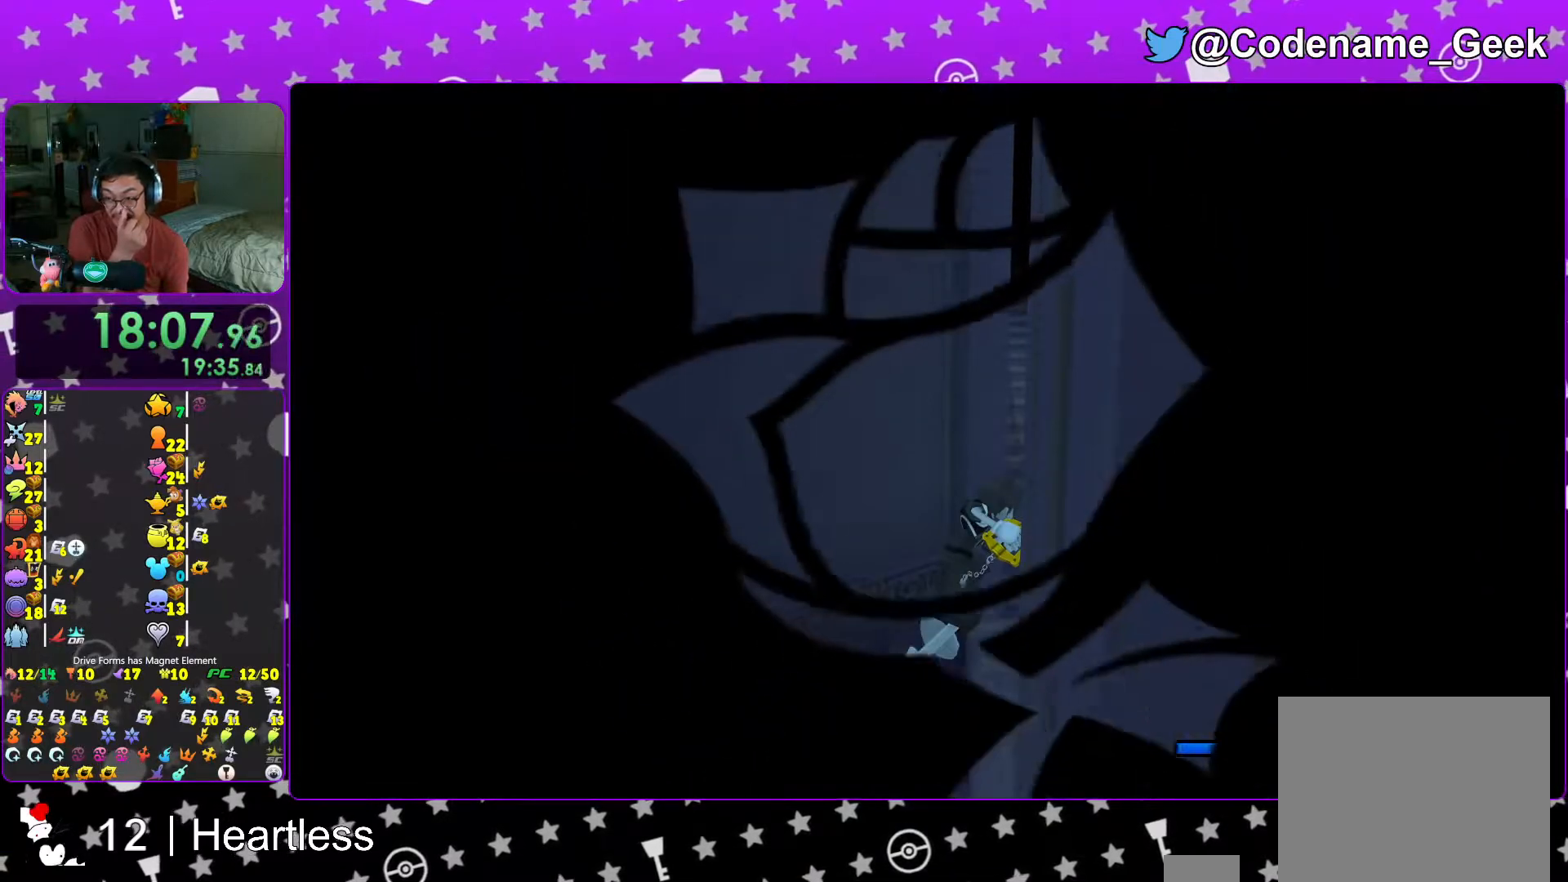
{"buttons": [], "left_stick": "up", "right_stick": "center", "events": [[483, "left_stick", "up"]]}
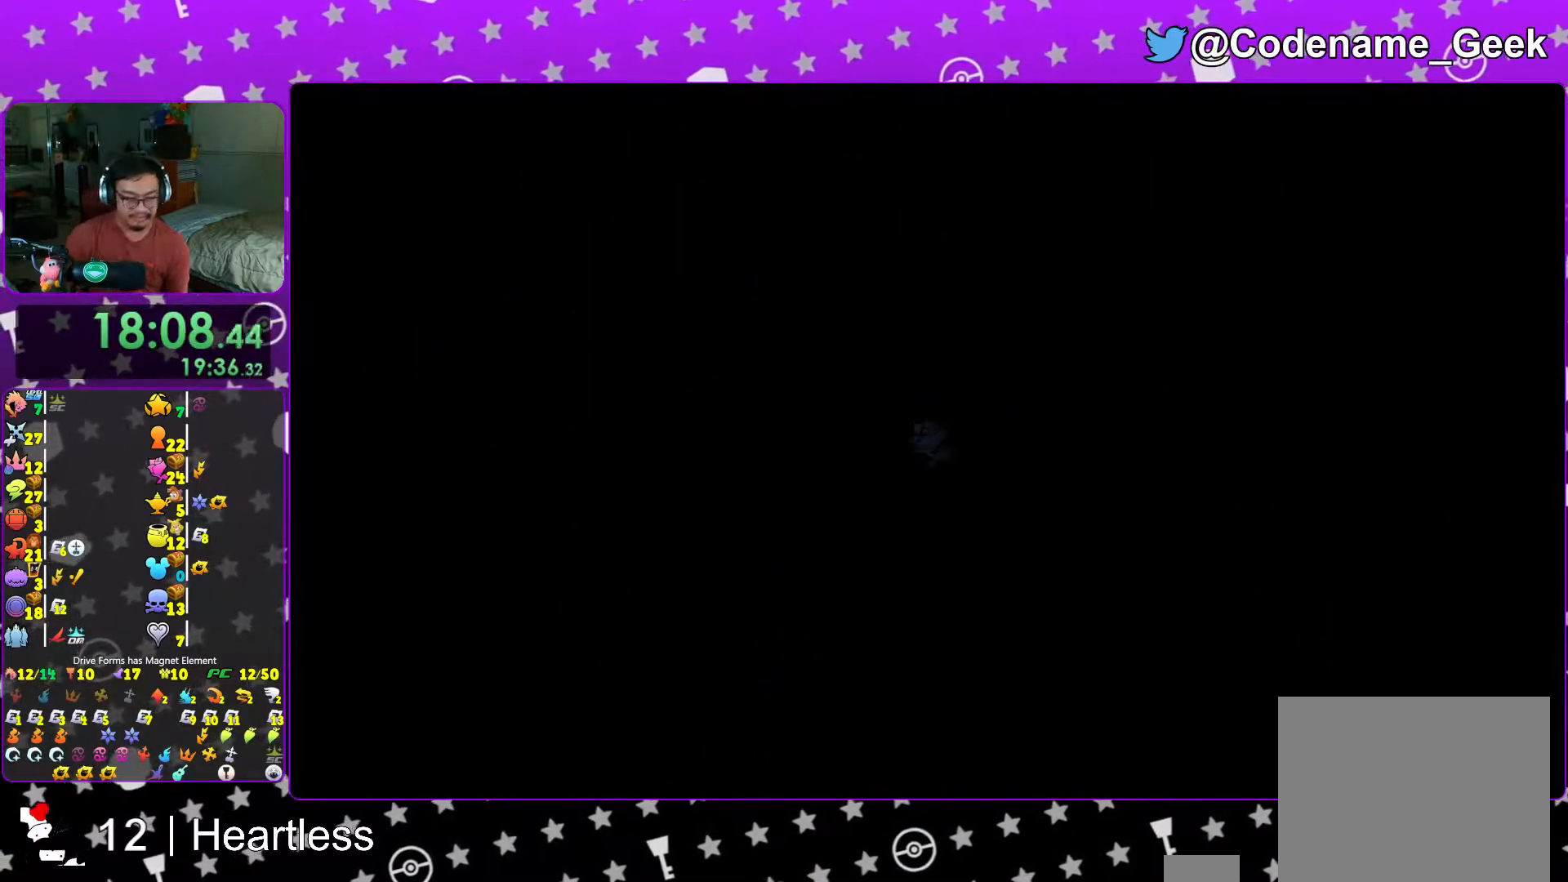
{"buttons": [], "left_stick": "up", "right_stick": "center", "events": []}
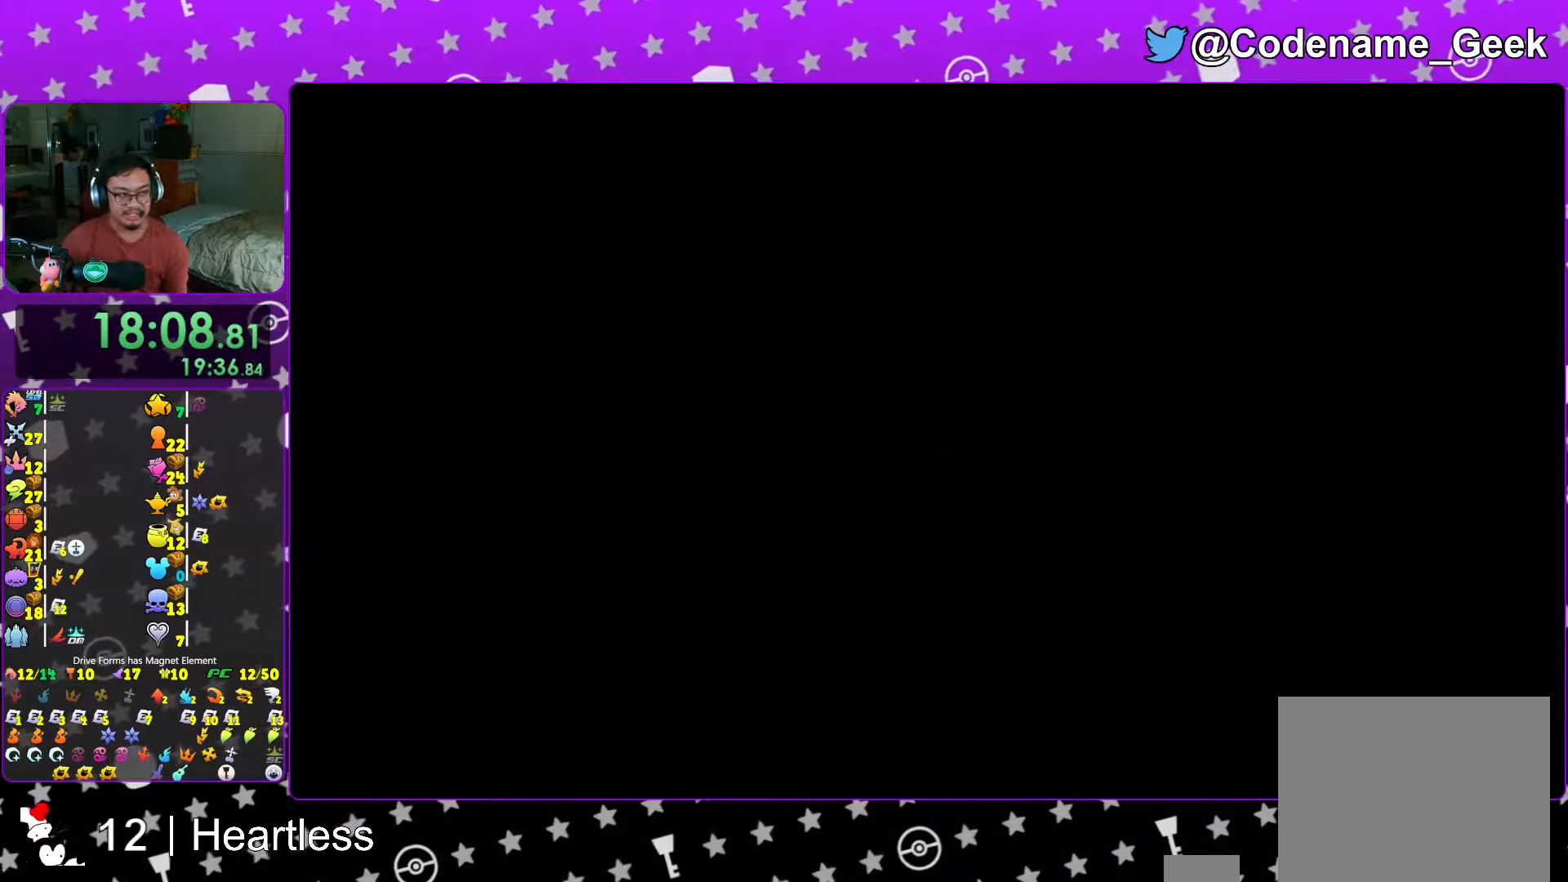
{"buttons": [], "left_stick": "center", "right_stick": "center", "events": [[17, "B", "down"], [117, "B", "up"], [217, "B", "down"], [267, "left_stick", "center"], [283, "B", "up"], [367, "B", "down"], [467, "B", "up"]]}
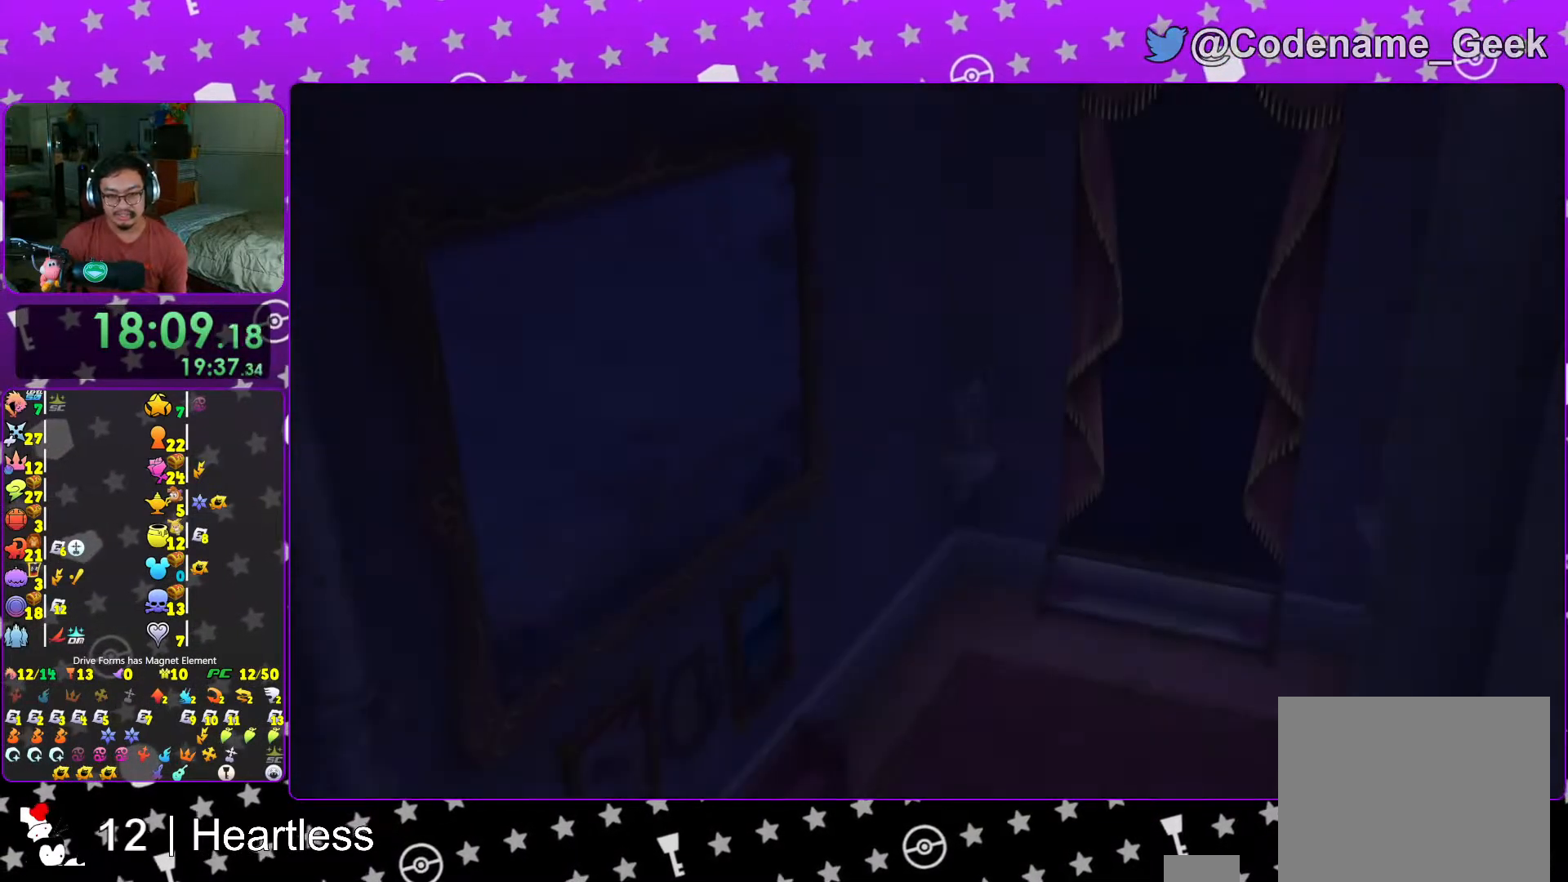
{"buttons": ["START"], "left_stick": "center", "right_stick": "center", "events": [[33, "B", "down"], [117, "B", "up"], [167, "B", "down"], [367, "B", "up"], [383, "B", "down"], [467, "B", "up"], [483, "START", "down"]]}
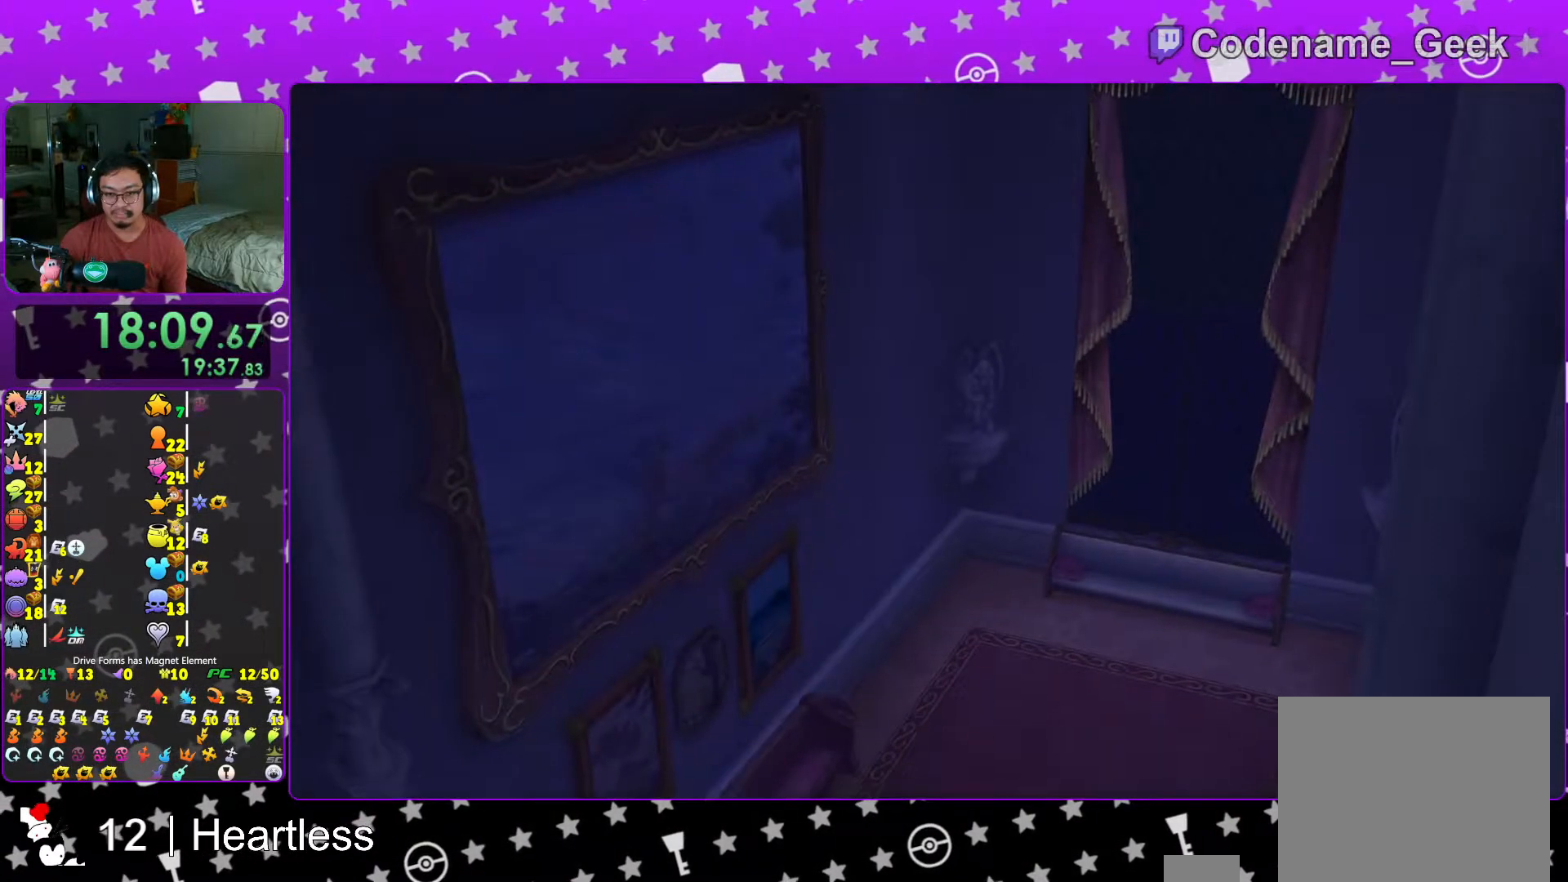
{"buttons": ["A"], "left_stick": "up-left", "right_stick": "center", "events": [[117, "START", "up"], [133, "DPAD_DOWN", "down"], [233, "A", "down"], [233, "DPAD_DOWN", "up"], [367, "A", "up"], [383, "left_stick", "up-left"], [467, "A", "down"]]}
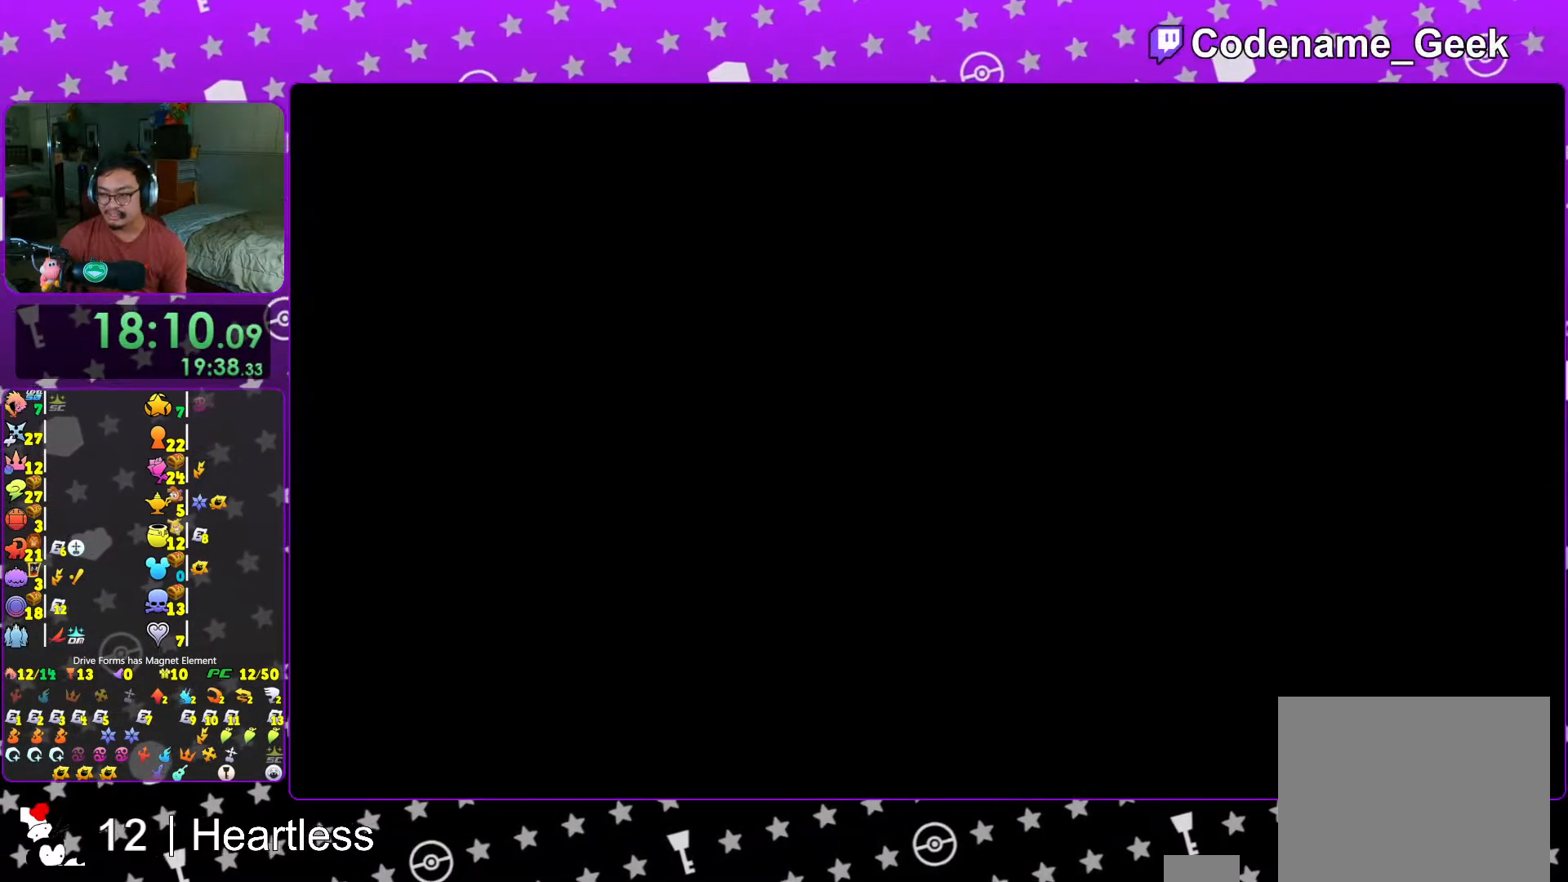
{"buttons": [], "left_stick": "up-left", "right_stick": "center", "events": [[33, "A", "up"], [133, "L1", "down"], [183, "L1", "up"], [333, "Y", "down"], [417, "Y", "up"]]}
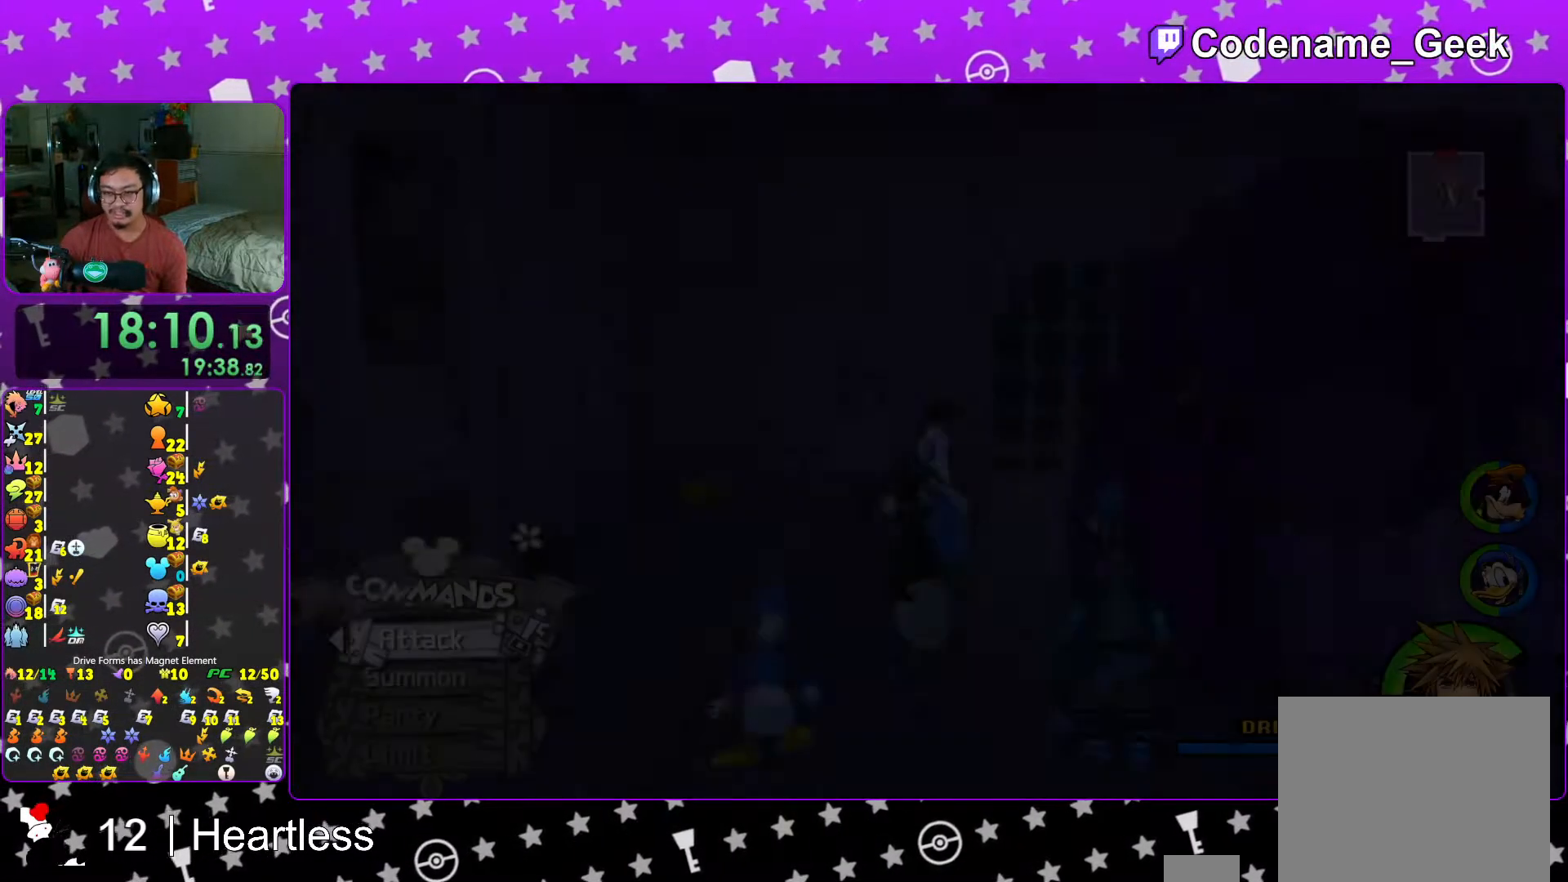
{"buttons": [], "left_stick": "left", "right_stick": "center", "events": [[17, "Y", "down"], [117, "Y", "up"], [217, "Y", "down"], [283, "Y", "up"], [317, "L1", "down"], [417, "L1", "up"], [483, "left_stick", "left"]]}
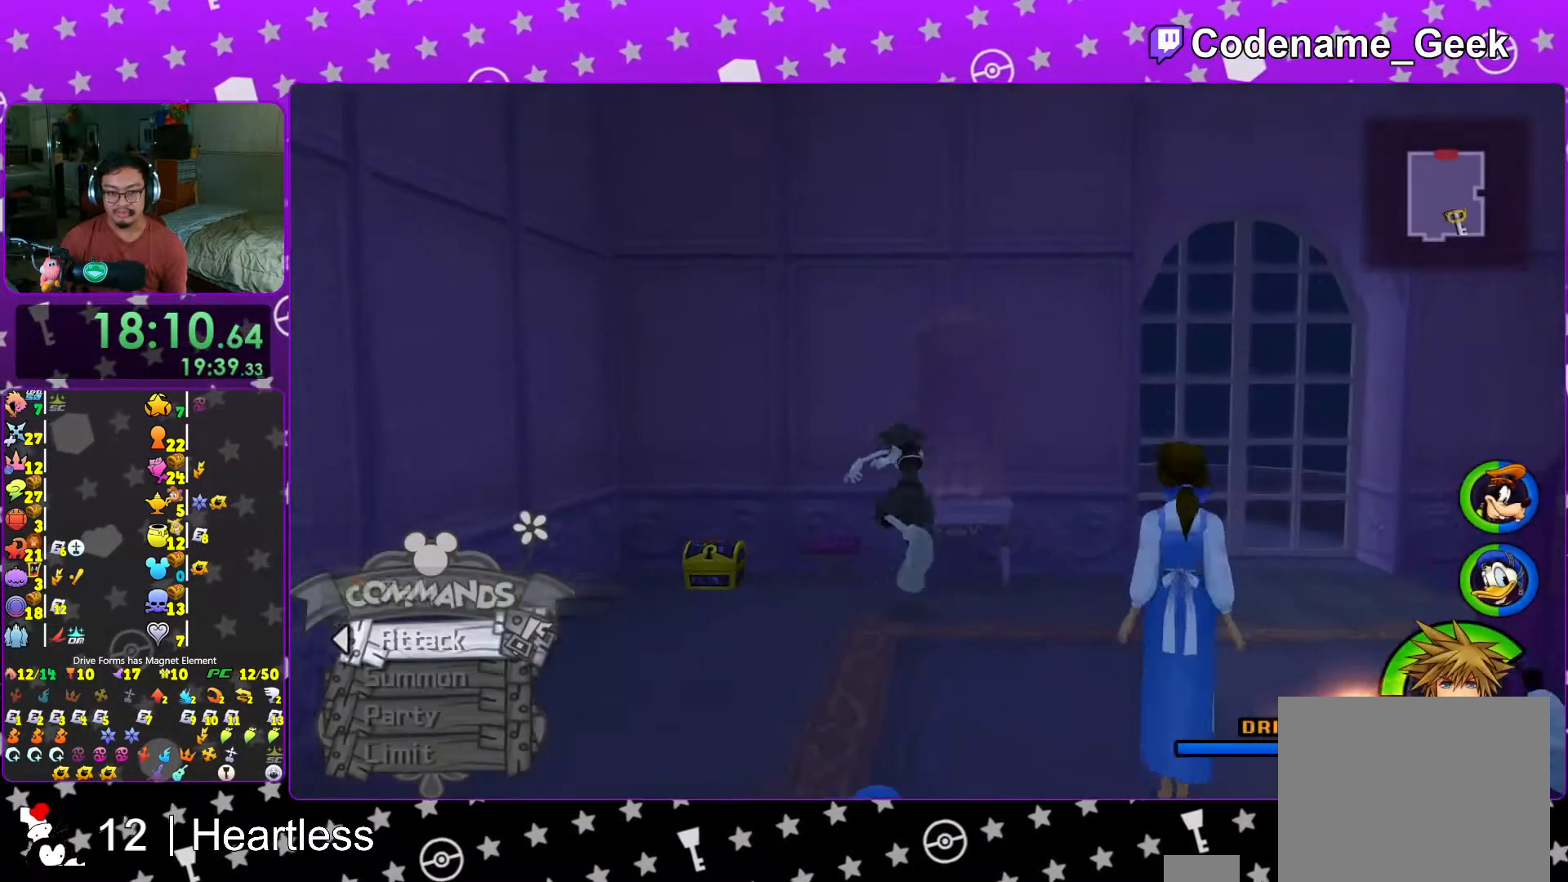
{"buttons": [], "left_stick": "left", "right_stick": "right", "events": [[33, "L1", "down"], [133, "L1", "up"], [267, "right_stick", "down-right"], [483, "right_stick", "right"]]}
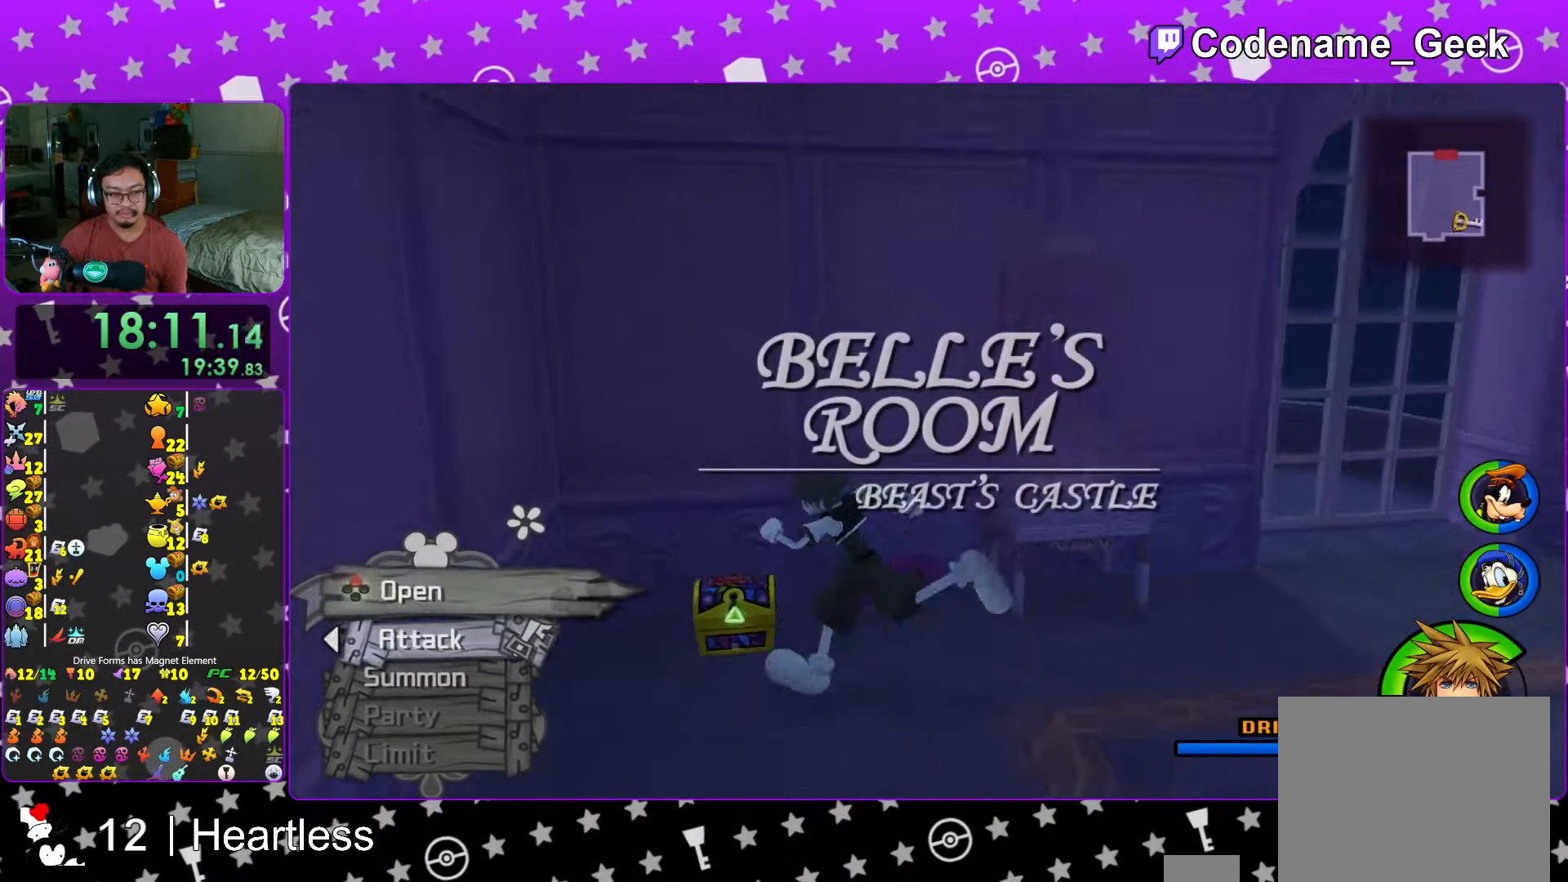
{"buttons": [], "left_stick": "center", "right_stick": "center", "events": [[17, "X", "down"], [83, "left_stick", "up"], [133, "X", "up"], [133, "left_stick", "right"], [217, "X", "down"], [317, "X", "up"], [367, "L1", "down"], [367, "right_stick", "center"], [433, "left_stick", "center"], [467, "L1", "up"]]}
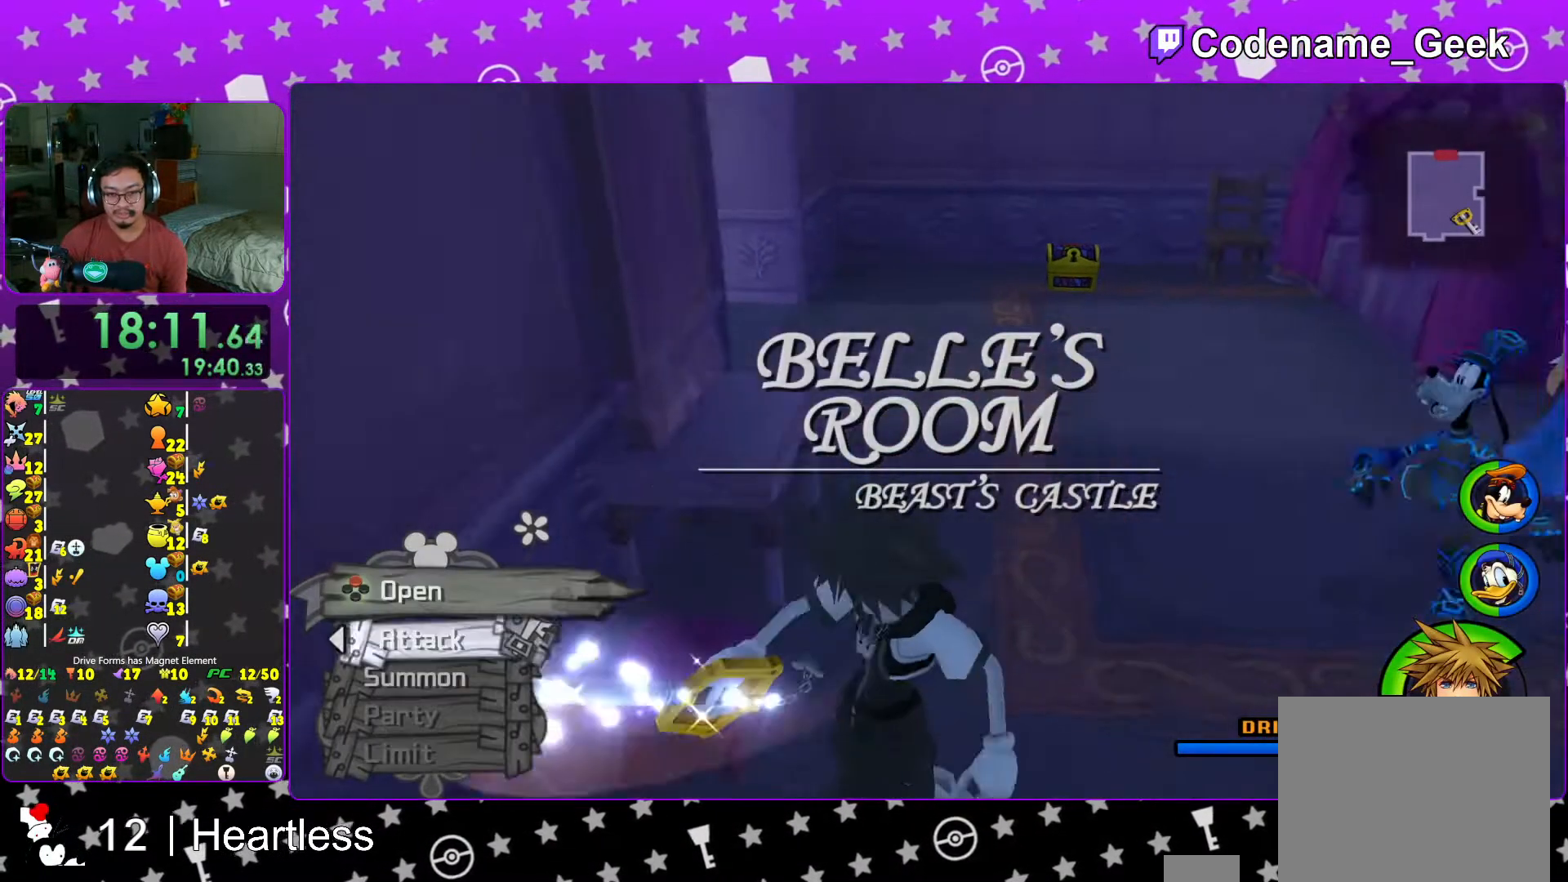
{"buttons": [], "left_stick": "up", "right_stick": "center", "events": [[83, "L1", "down"], [117, "left_stick", "up"], [167, "L1", "up"], [333, "L1", "down"], [383, "L1", "up"]]}
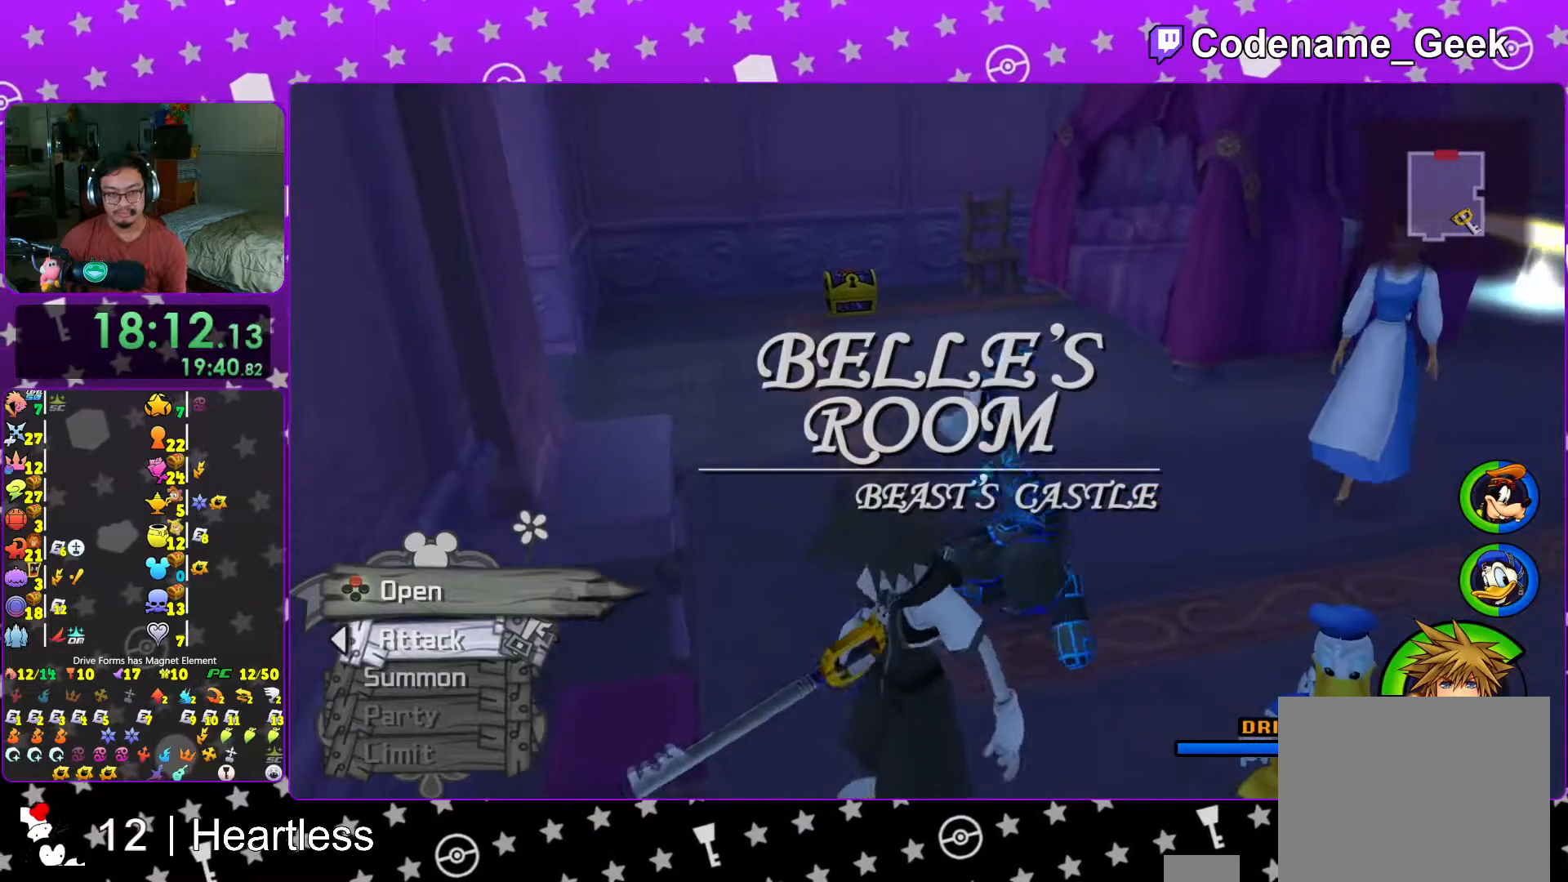
{"buttons": [], "left_stick": "up-left", "right_stick": "center", "events": [[117, "Y", "down"], [183, "Y", "up"], [317, "Y", "down"], [367, "left_stick", "up-left"], [383, "Y", "up"], [417, "right_stick", "left"], [467, "right_stick", "center"]]}
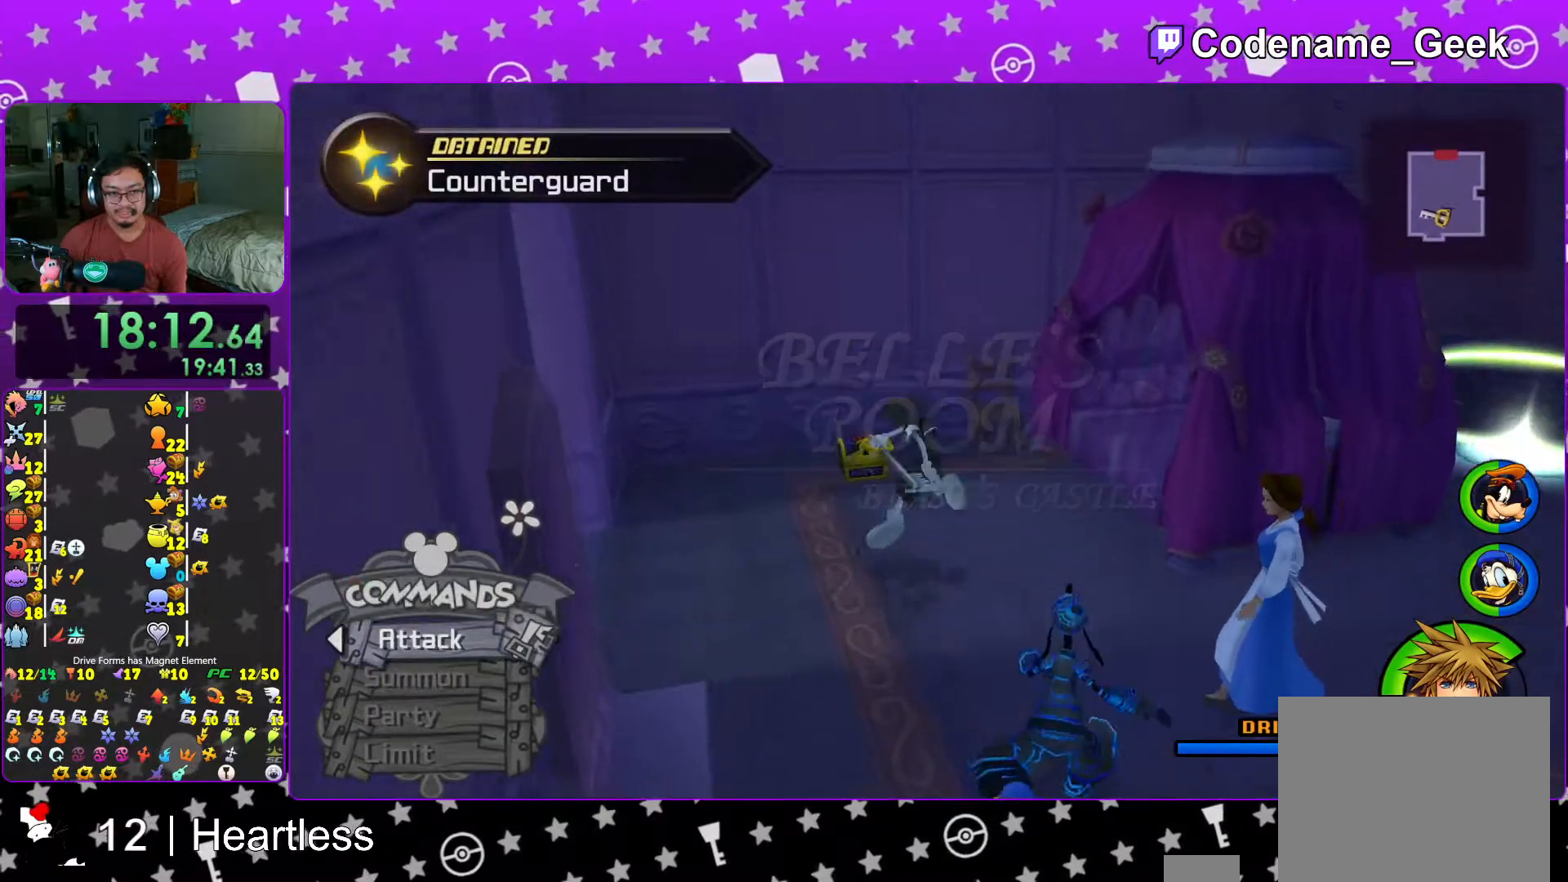
{"buttons": [], "left_stick": "up-right", "right_stick": "right", "events": [[33, "L1", "down"], [117, "L1", "up"], [267, "right_stick", "right"], [367, "X", "down"], [433, "left_stick", "up-right"], [467, "X", "up"]]}
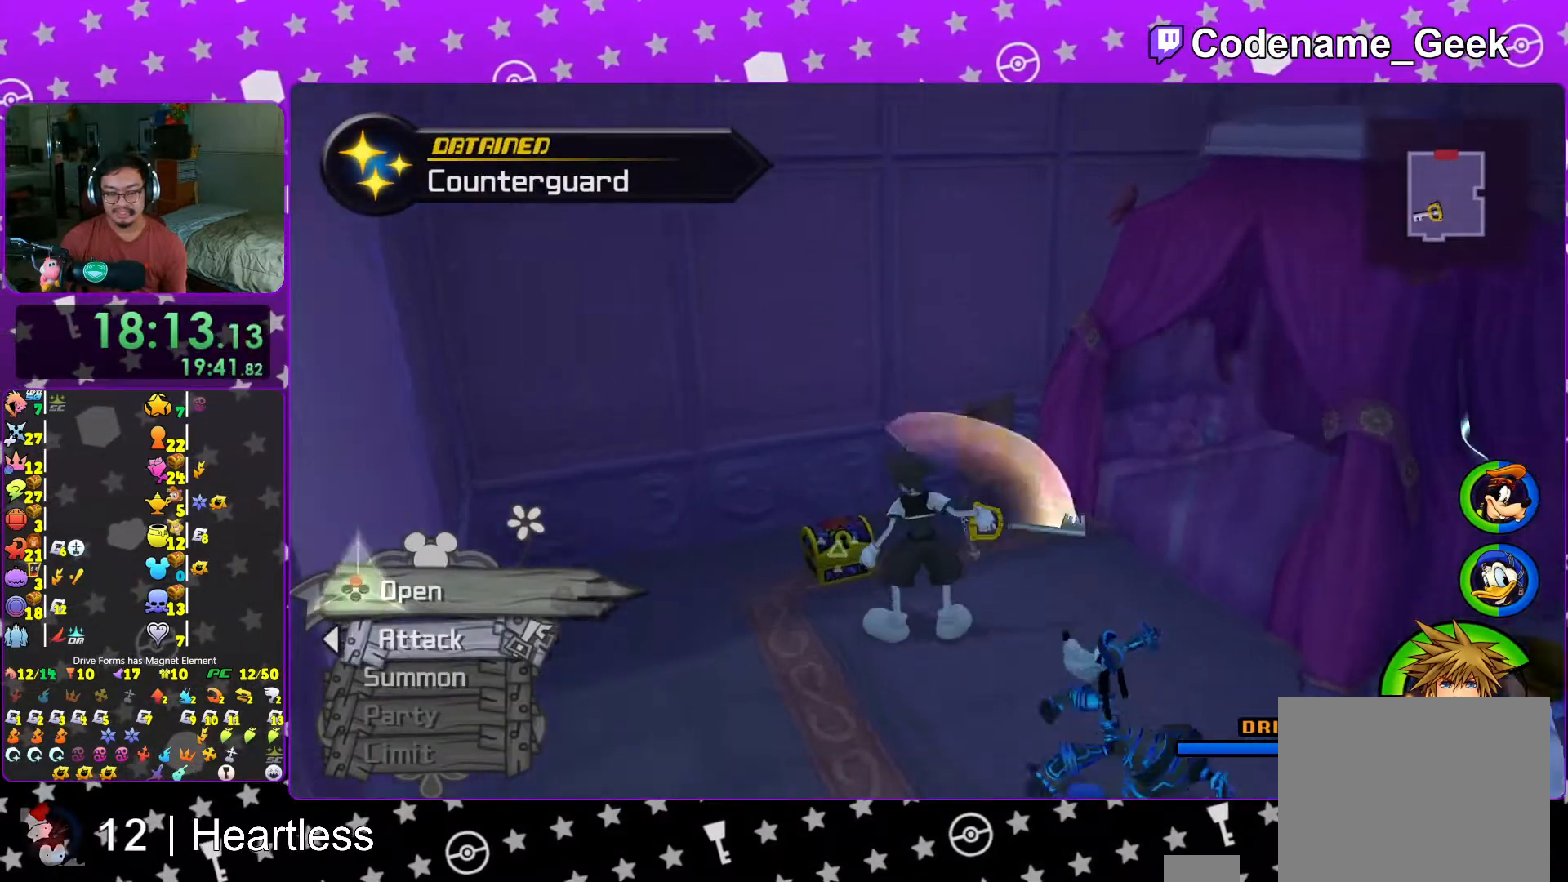
{"buttons": ["X", "L1"], "left_stick": "center", "right_stick": "center", "events": [[17, "left_stick", "right"], [67, "X", "down"], [217, "X", "up"], [217, "right_stick", "center"], [233, "L1", "down"], [267, "X", "down"], [317, "L1", "up"], [317, "left_stick", "center"], [383, "X", "up"], [467, "L1", "down"], [483, "X", "down"]]}
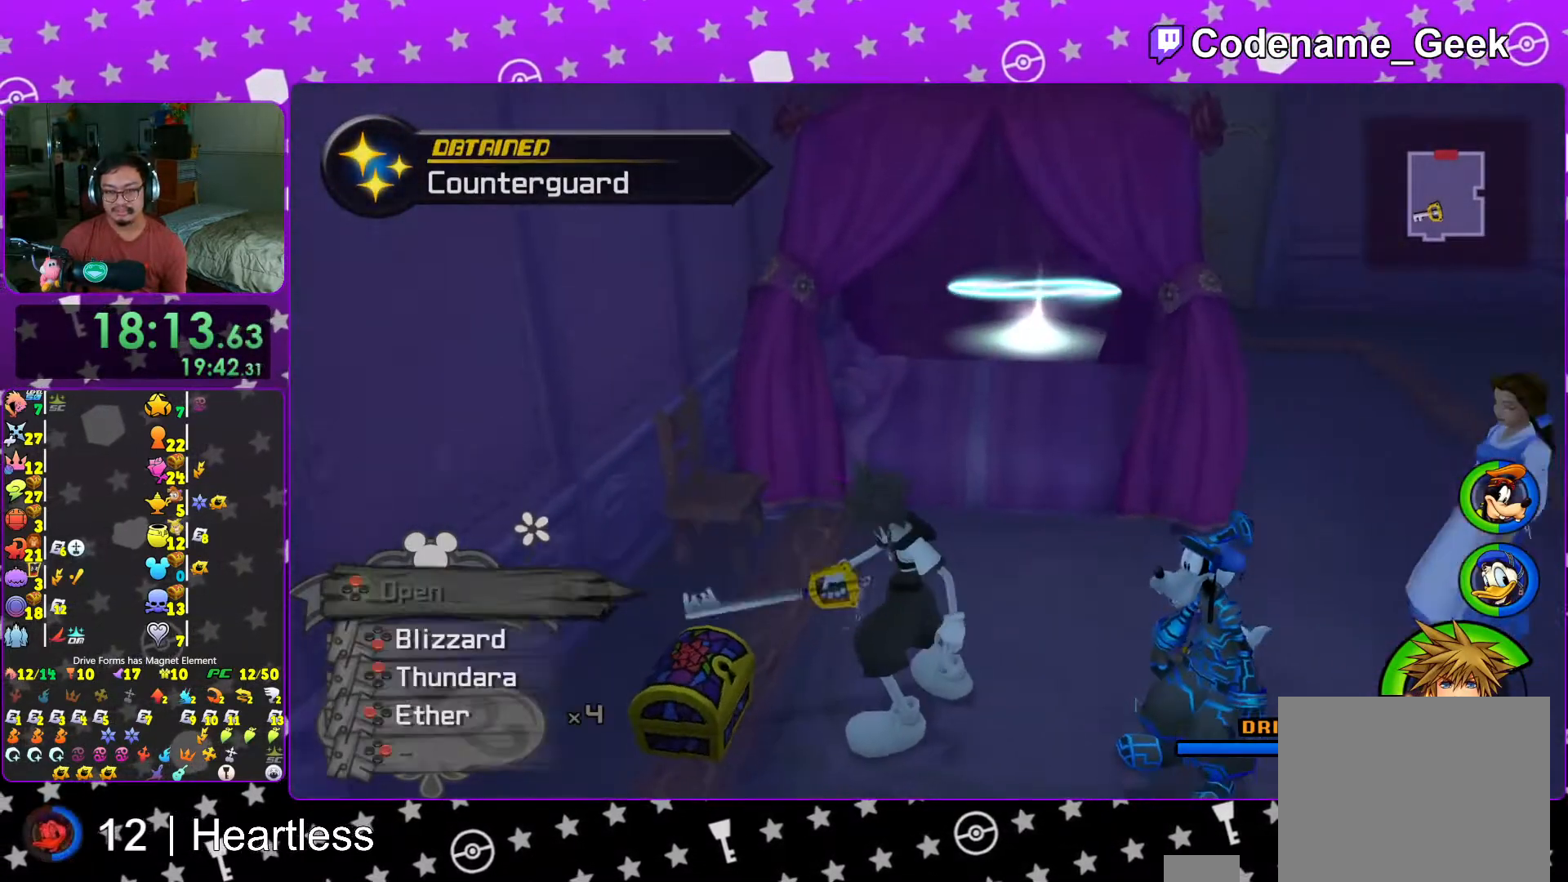
{"buttons": [], "left_stick": "up-right", "right_stick": "center", "events": [[33, "L1", "up"], [83, "X", "up"], [167, "X", "down"], [217, "L1", "down"], [267, "L1", "up"], [317, "X", "up"], [417, "left_stick", "right"], [467, "left_stick", "up-right"]]}
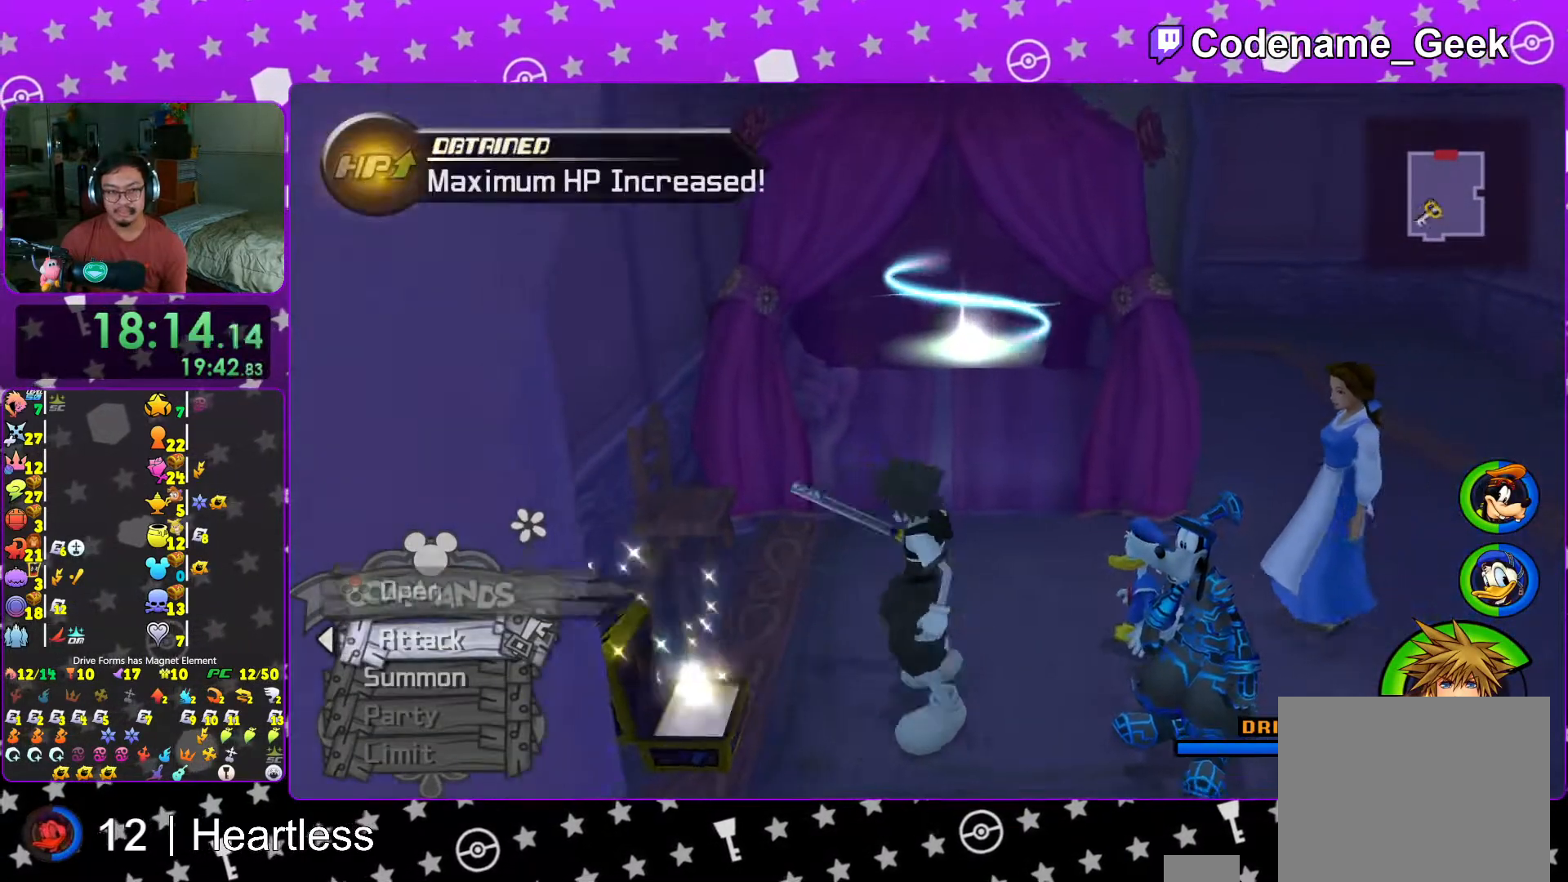
{"buttons": ["Y"], "left_stick": "up", "right_stick": "center", "events": [[17, "B", "down"], [167, "B", "up"], [217, "B", "down"], [333, "B", "up"], [383, "Y", "down"], [417, "left_stick", "up"]]}
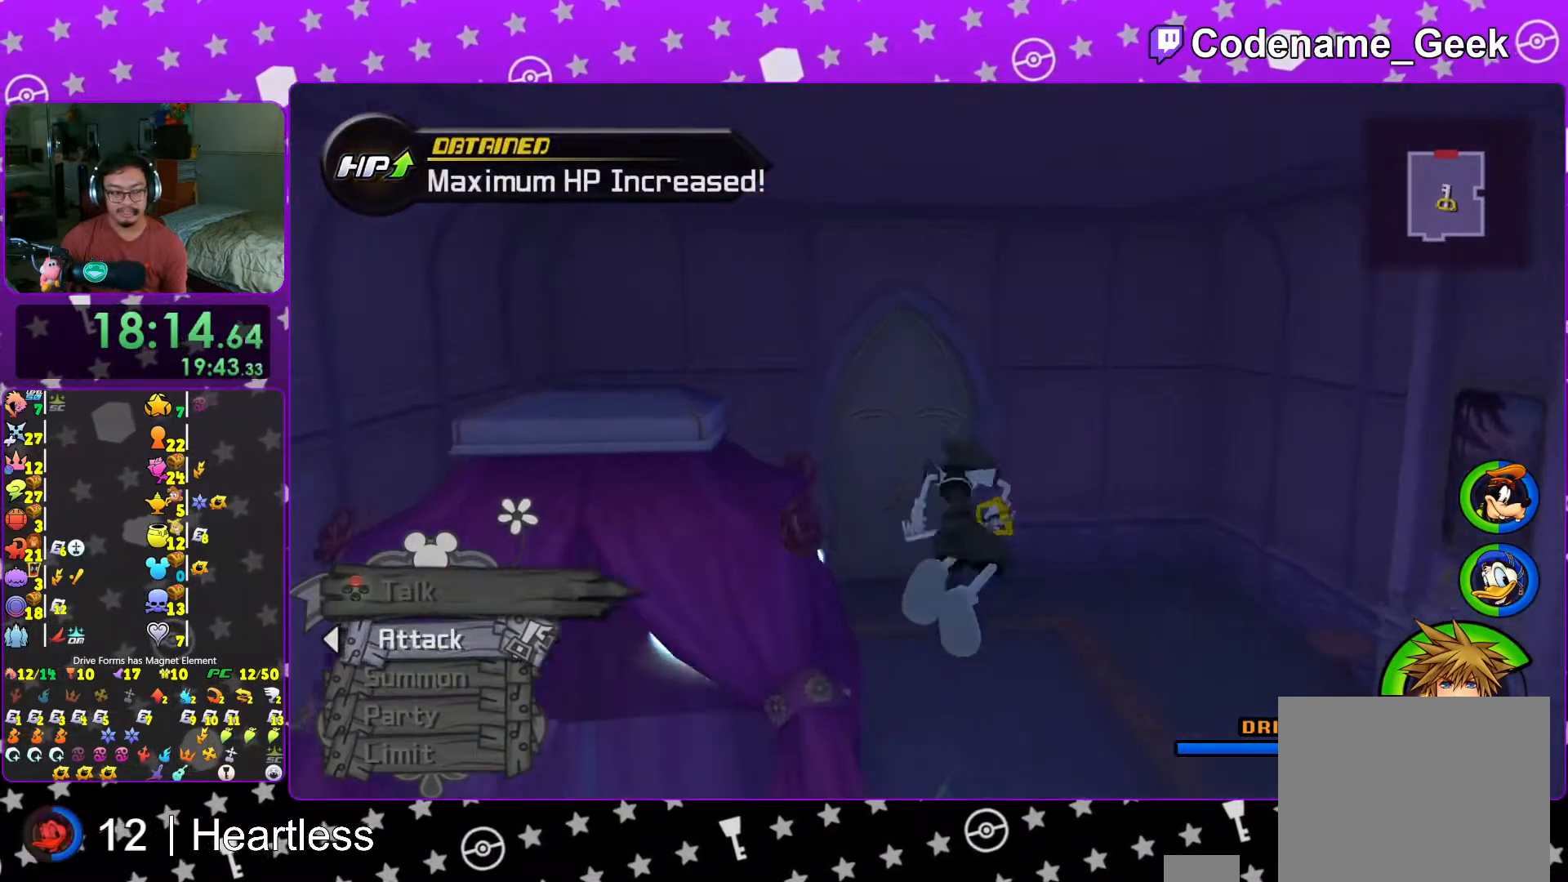
{"buttons": ["Y"], "left_stick": "up-right", "right_stick": "center", "events": [[67, "right_stick", "down-left"], [167, "right_stick", "center"], [317, "L1", "down"], [367, "L1", "up"], [467, "left_stick", "up-right"]]}
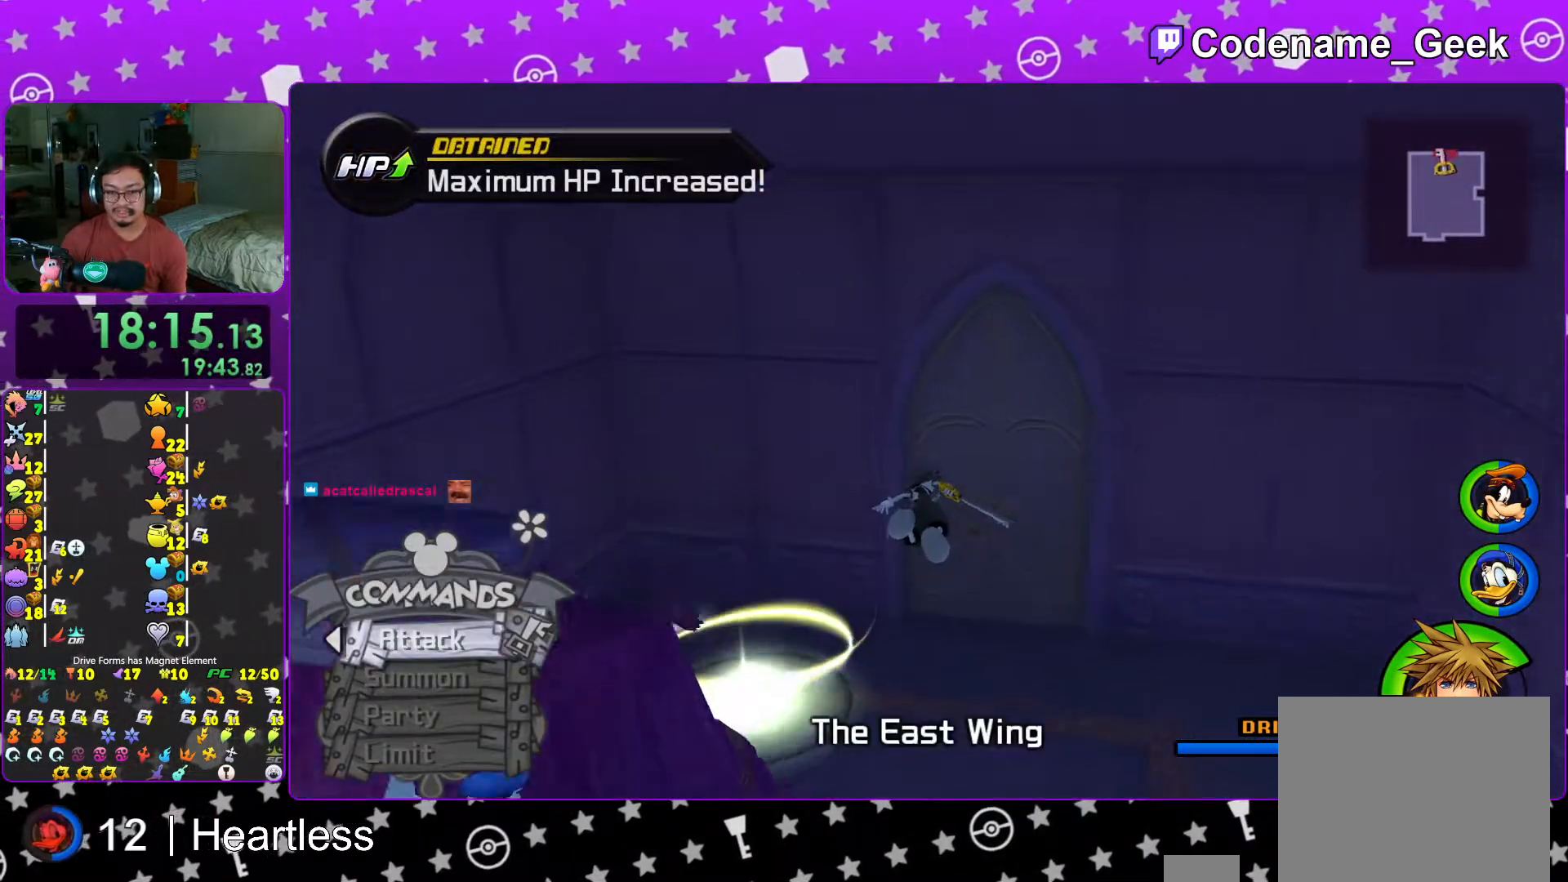
{"buttons": [], "left_stick": "up-left", "right_stick": "center", "events": [[67, "L1", "down"], [67, "Y", "up"], [167, "L1", "up"], [217, "left_stick", "center"], [317, "L1", "down"], [317, "right_stick", "left"], [367, "left_stick", "up-left"], [417, "L1", "up"], [417, "right_stick", "center"]]}